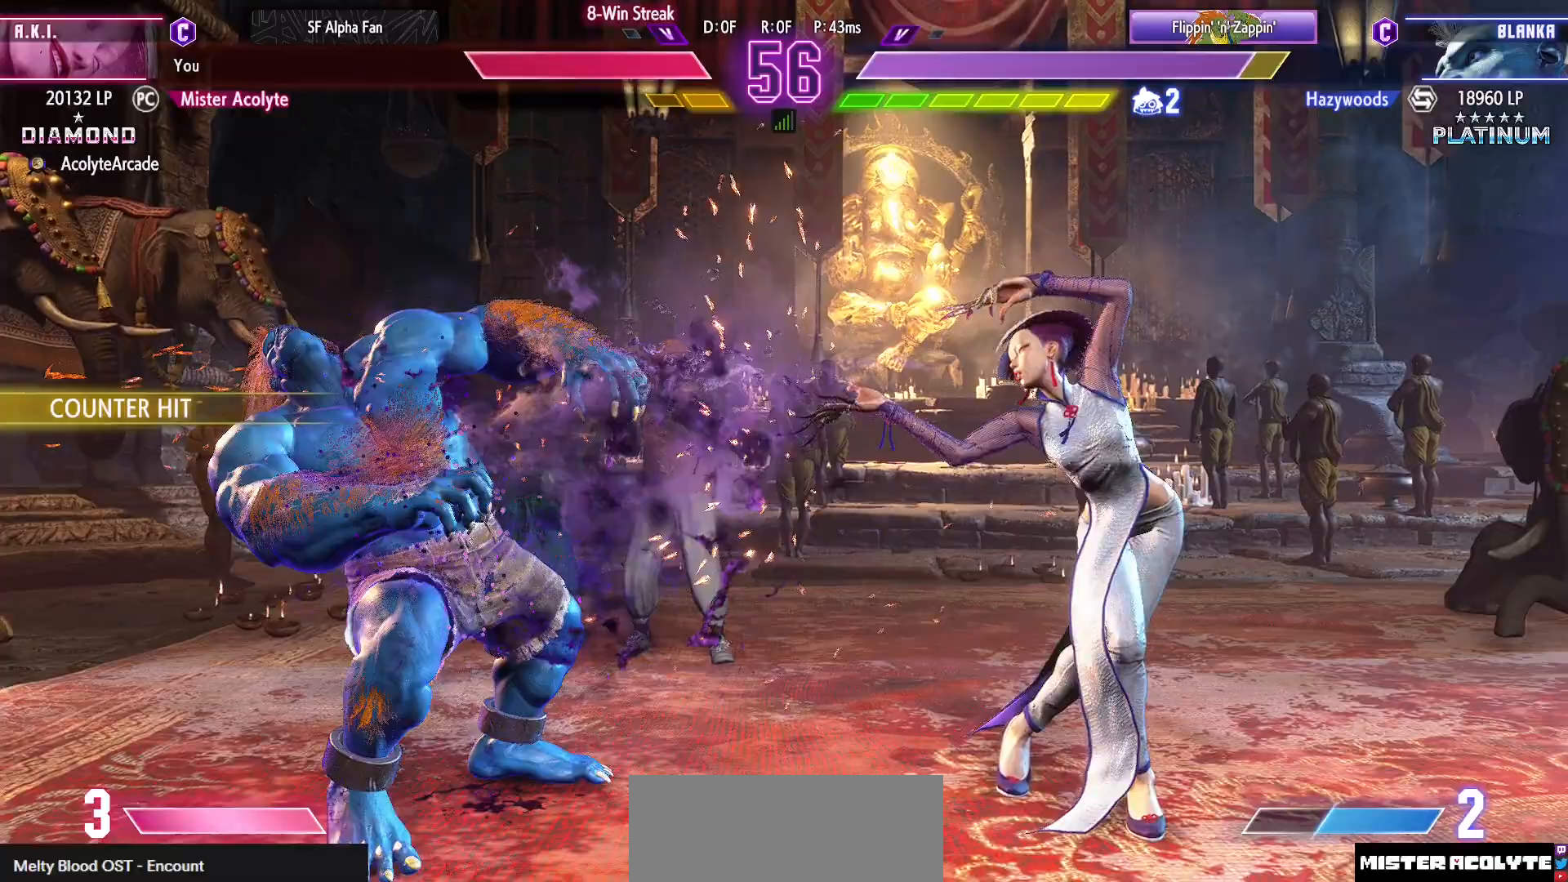
Gameplay with a controller (PlayStation layout); each line is a JSON object with the inputs held at the frame after it. "events" lists button and stick changes between this image and that frame as [ms after this image, input, new state], when the widget could be followed in between. Not read: DPAD_DOWN DPAD_LEFT DPAD_UP L1 L2 L3 R3 SELECT START left_stick right_stick.
{"buttons": ["DPAD_RIGHT"], "events": [[400, "DPAD_RIGHT", "down"]]}
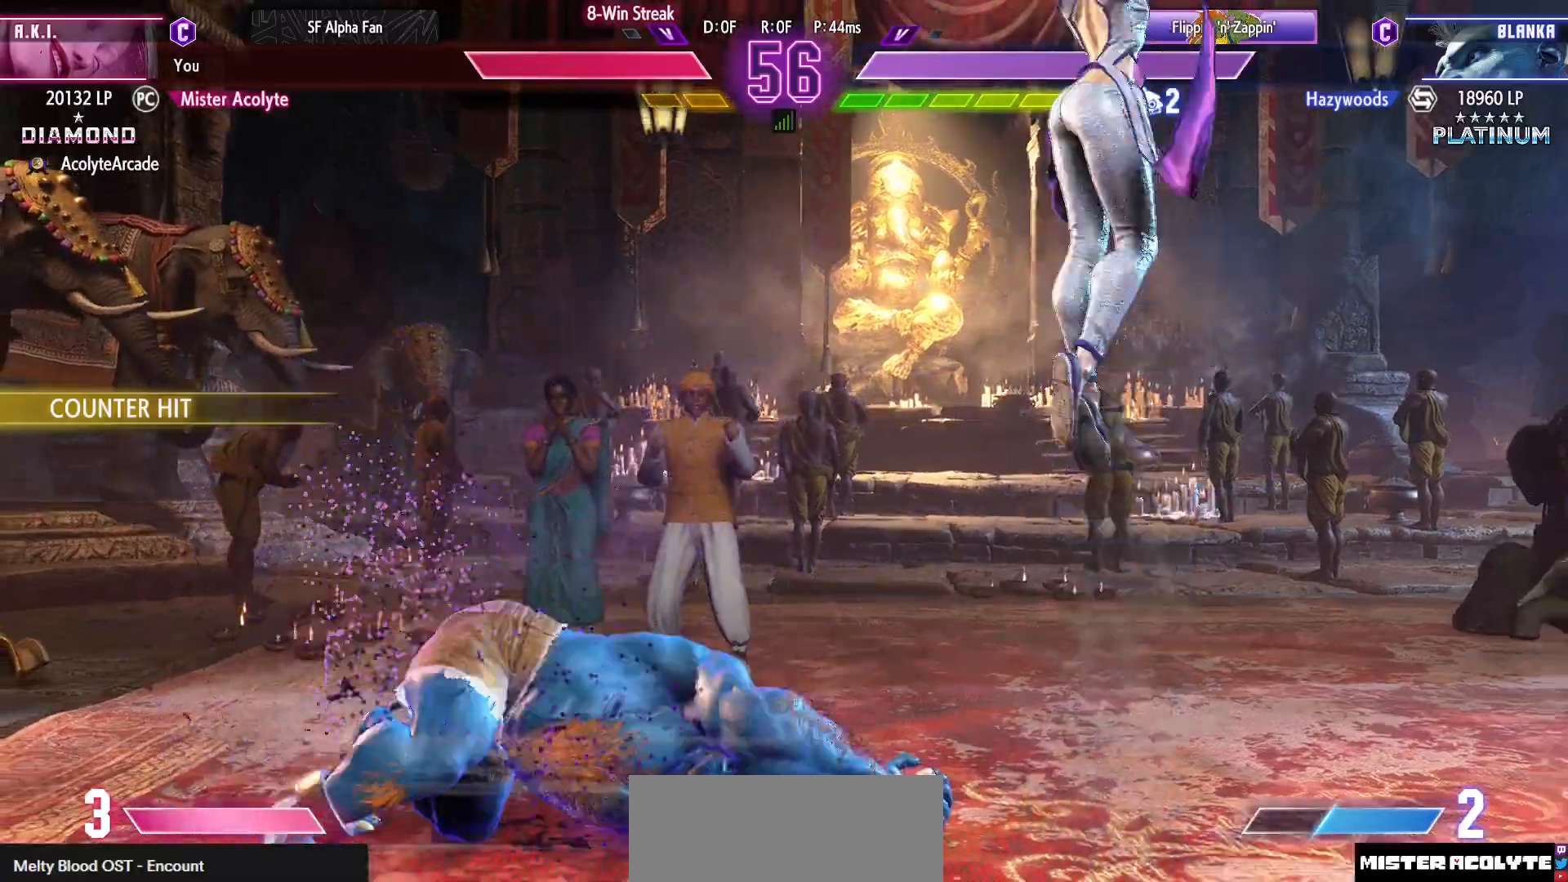
{"buttons": ["DPAD_RIGHT"], "events": [[333, "R2", "down"], [500, "R2", "up"]]}
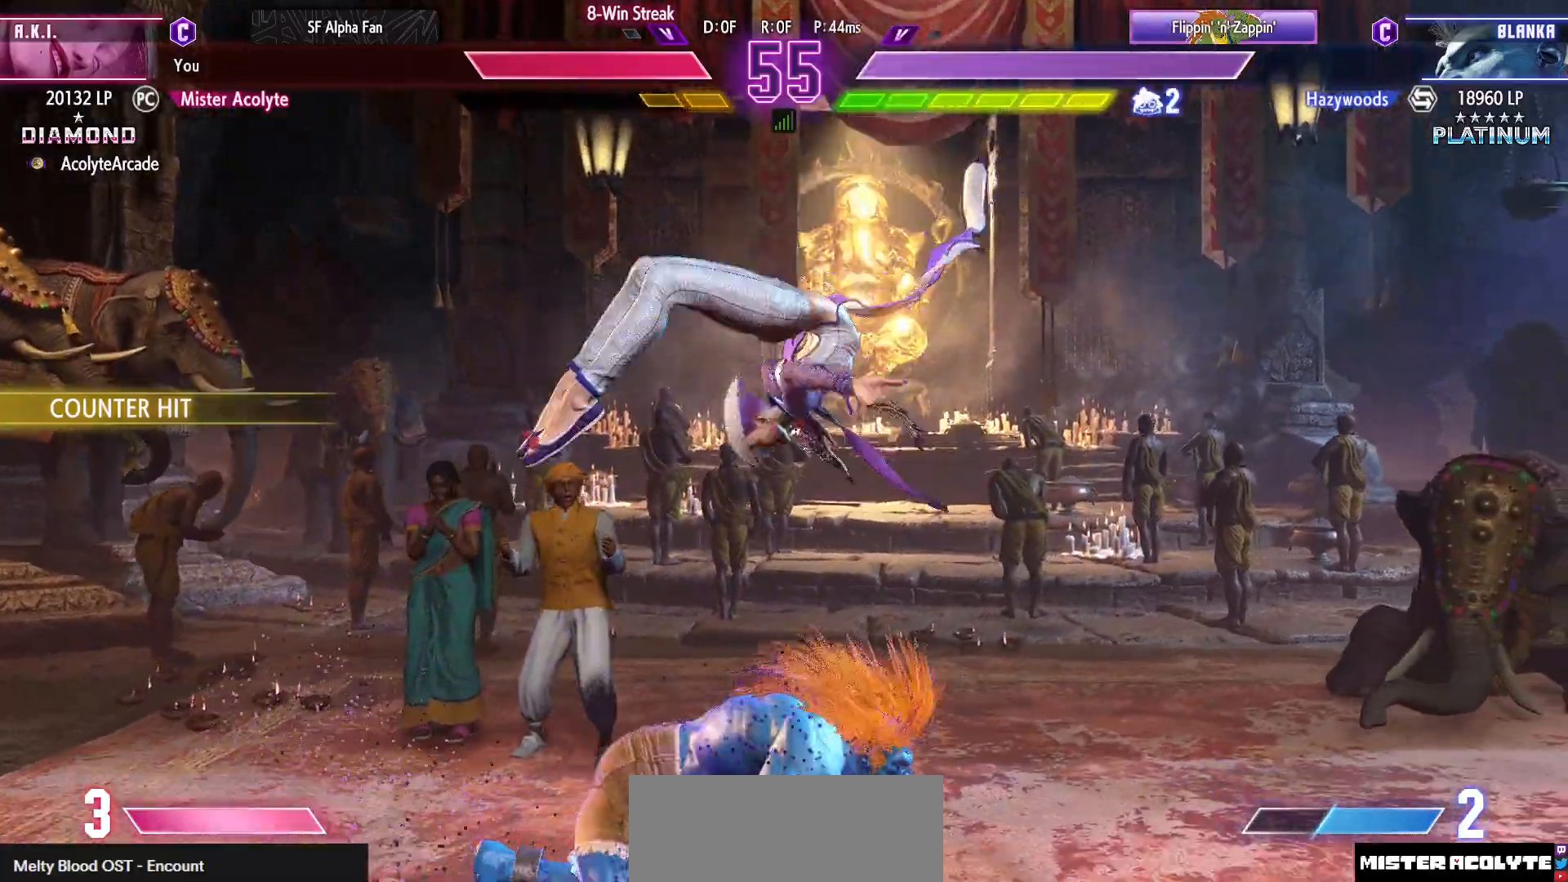
{"buttons": ["DPAD_RIGHT"], "events": [[100, "DPAD_RIGHT", "up"], [300, "R2", "down"], [433, "R2", "up"], [500, "DPAD_RIGHT", "down"]]}
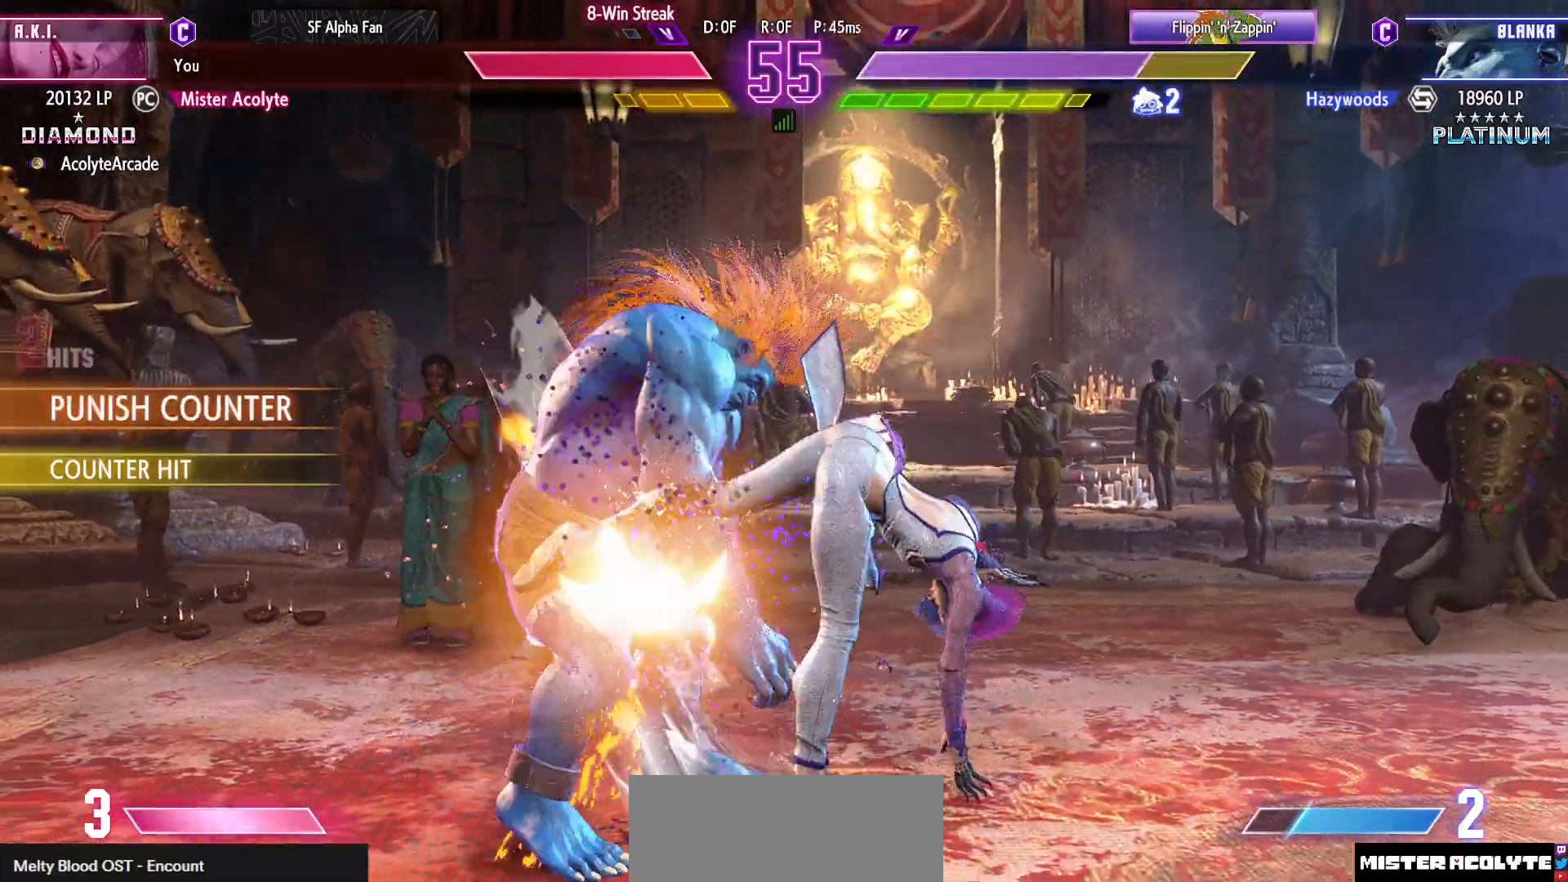
{"buttons": ["DPAD_RIGHT"], "events": [[33, "SQUARE", "down"], [33, "TRIANGLE", "down"], [200, "SQUARE", "up"], [200, "TRIANGLE", "up"], [267, "CROSS", "down"], [467, "CROSS", "up"]]}
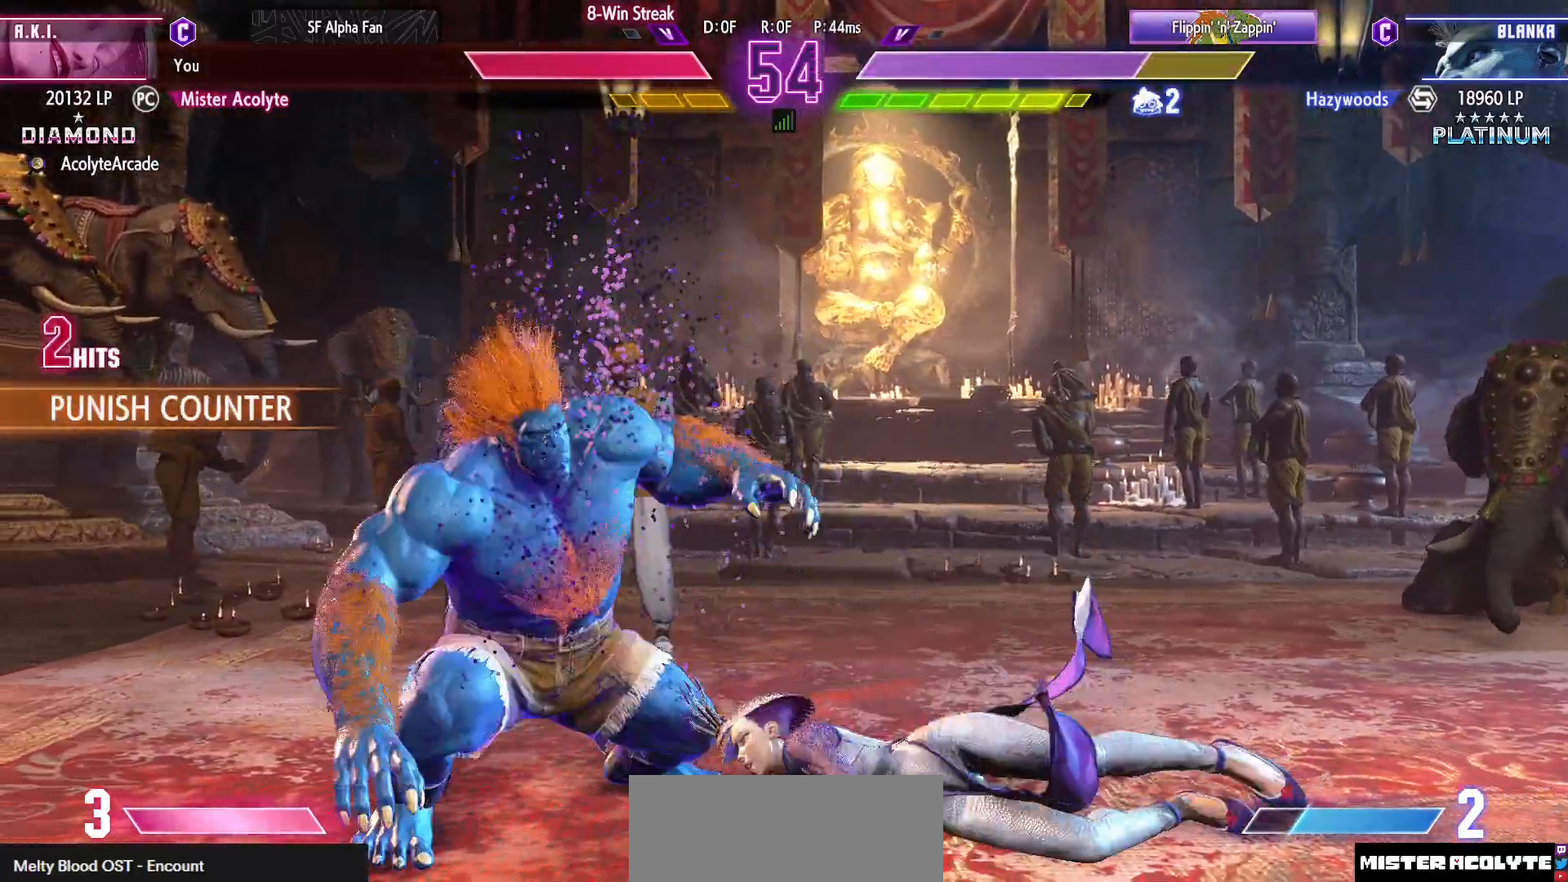
{"buttons": ["DPAD_RIGHT"], "events": []}
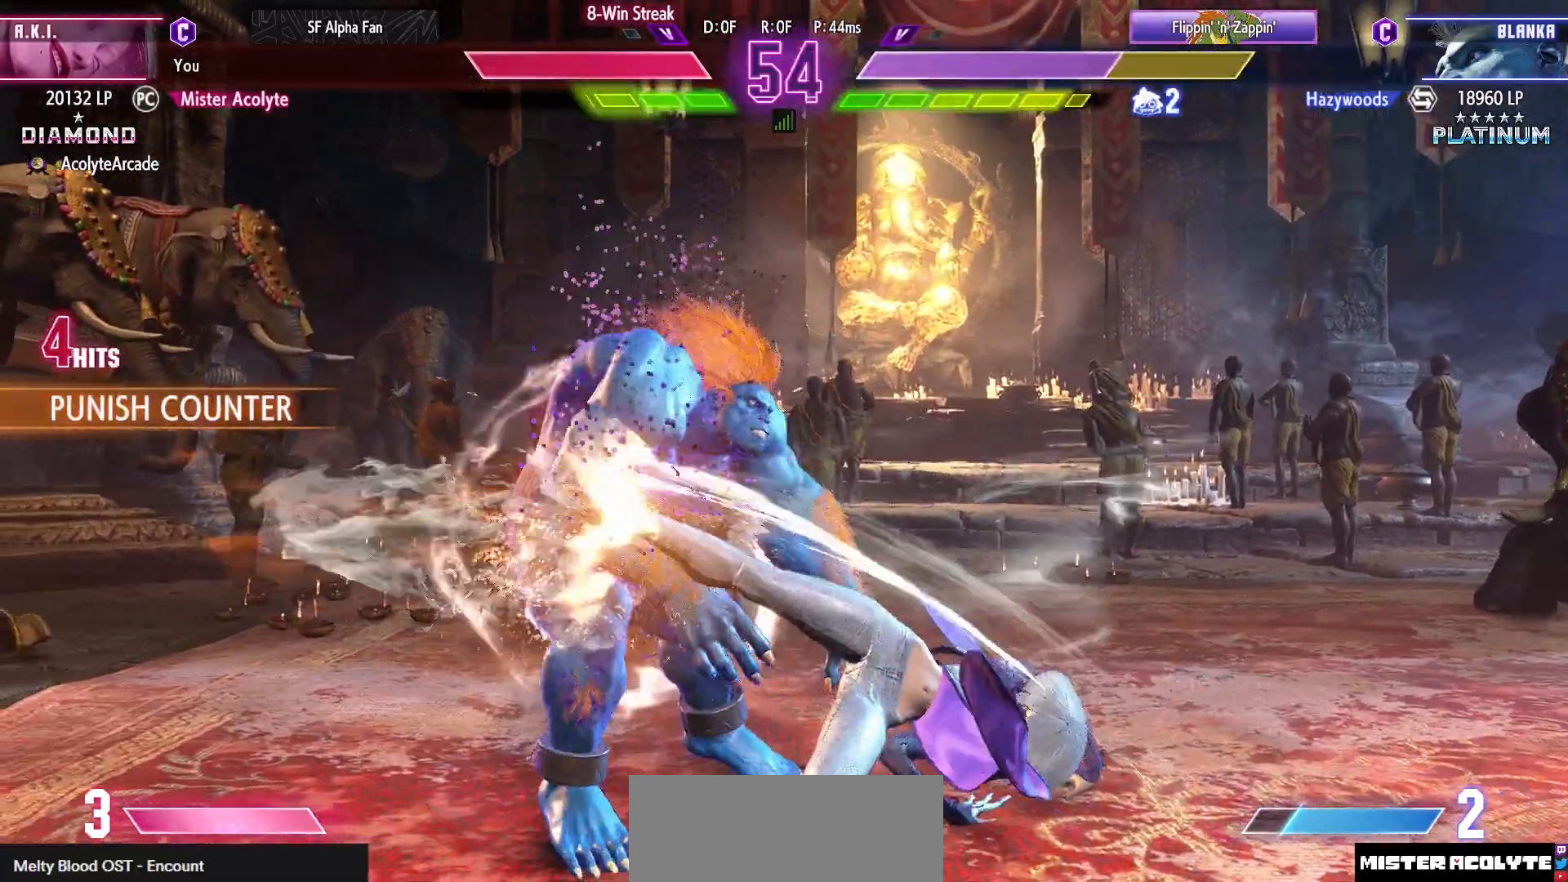
{"buttons": ["R1"], "events": [[167, "DPAD_RIGHT", "up"], [267, "DPAD_RIGHT", "down"], [267, "SQUARE", "down"], [300, "SQUARE", "up"], [400, "DPAD_RIGHT", "up"], [433, "R1", "down"]]}
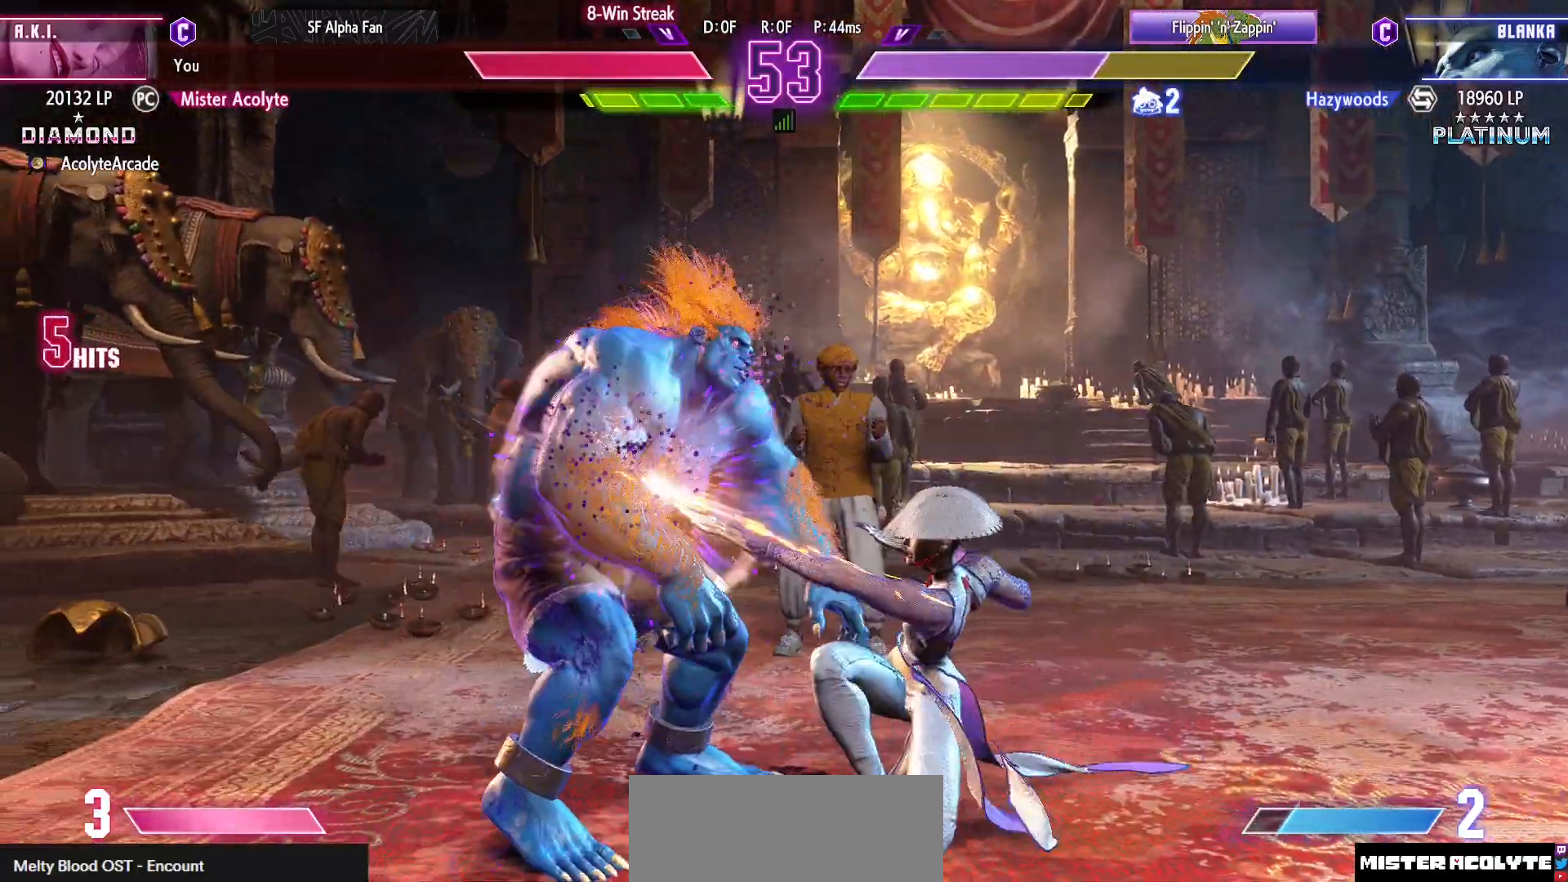
{"buttons": [], "events": [[100, "R1", "up"]]}
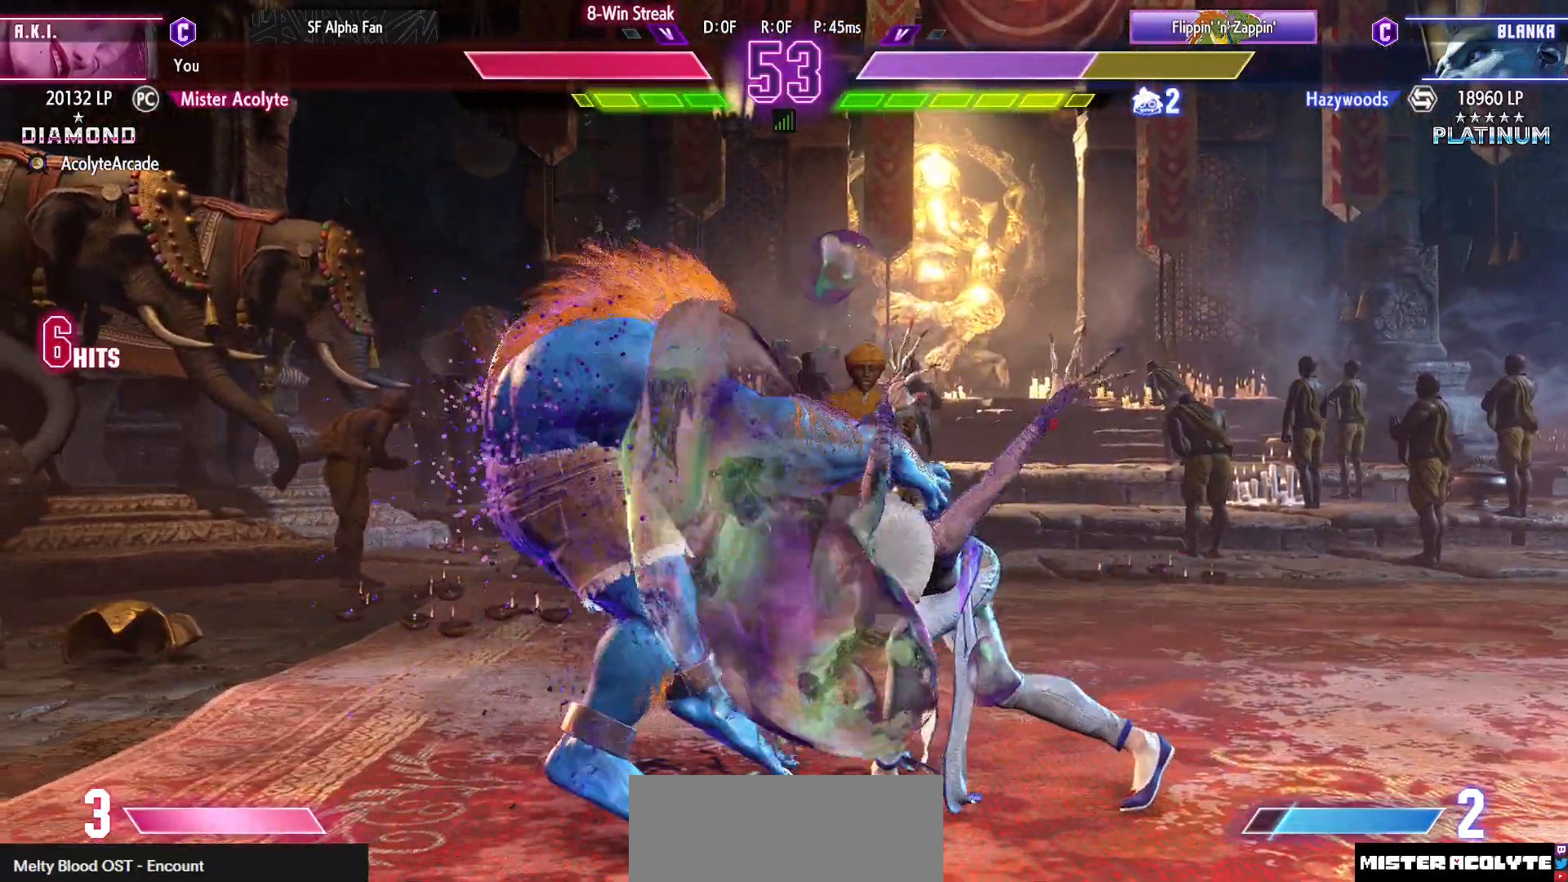
{"buttons": [], "events": [[233, "R1", "down"], [433, "R1", "up"]]}
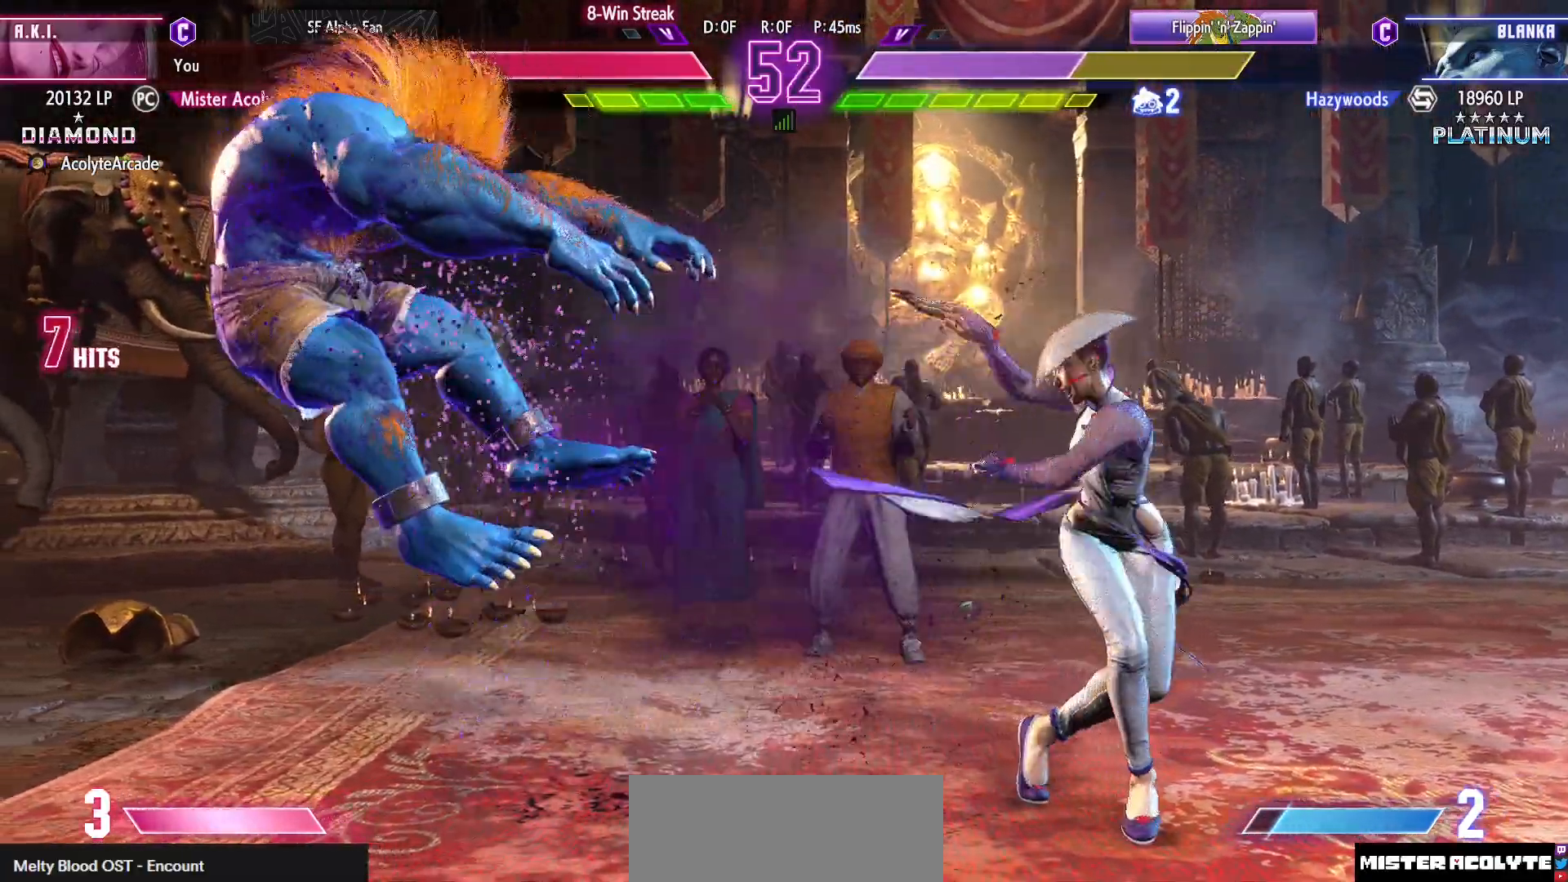
{"buttons": ["DPAD_RIGHT"], "events": [[433, "DPAD_RIGHT", "down"]]}
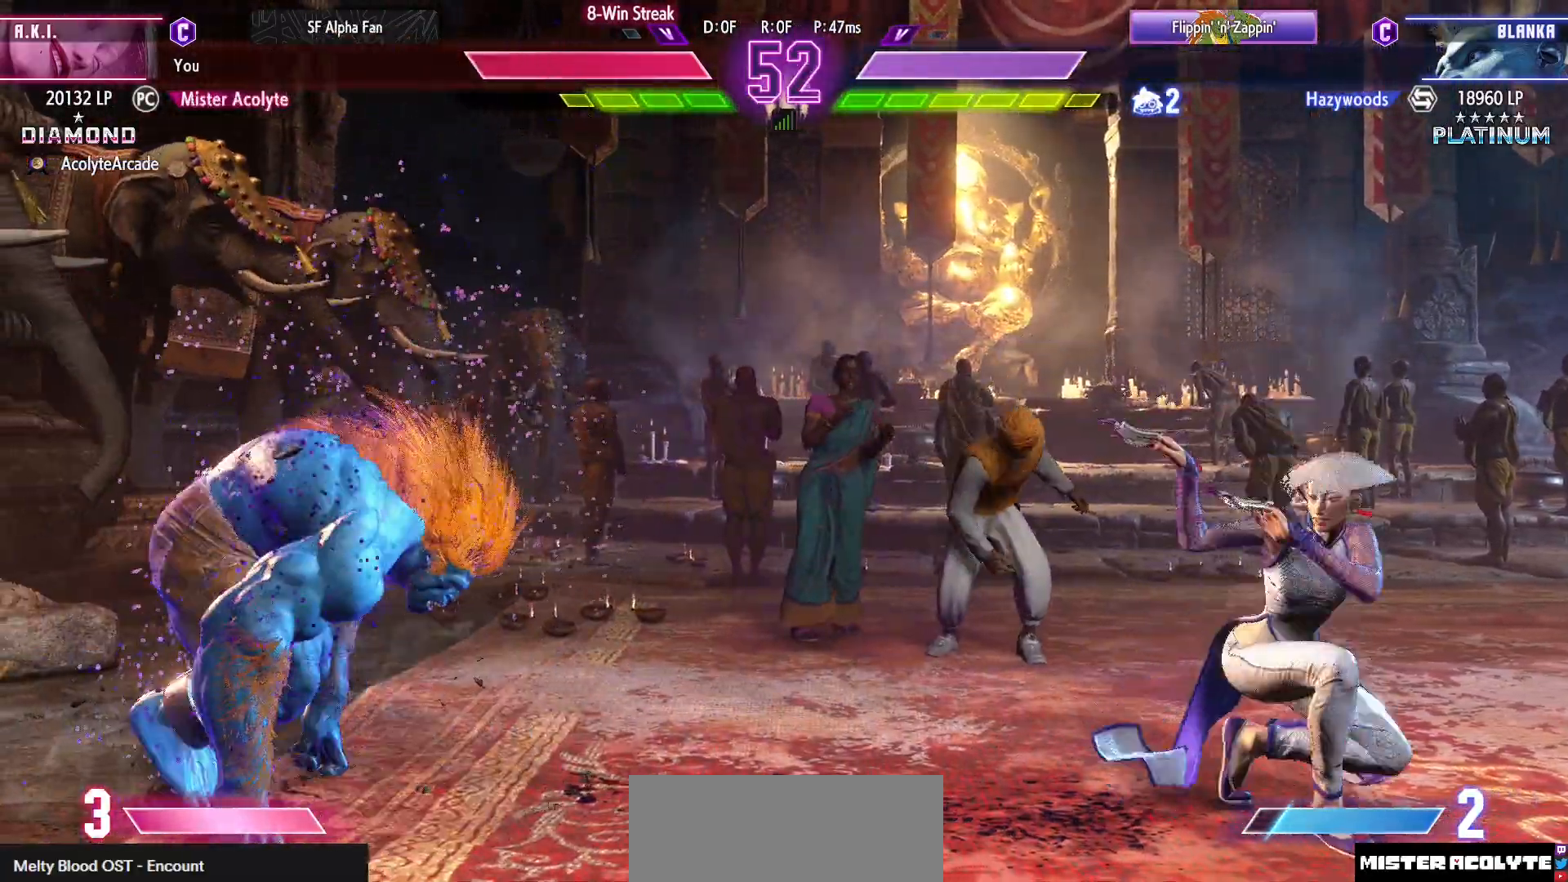
{"buttons": [], "events": [[33, "DPAD_RIGHT", "up"], [33, "SQUARE", "down"], [133, "SQUARE", "up"]]}
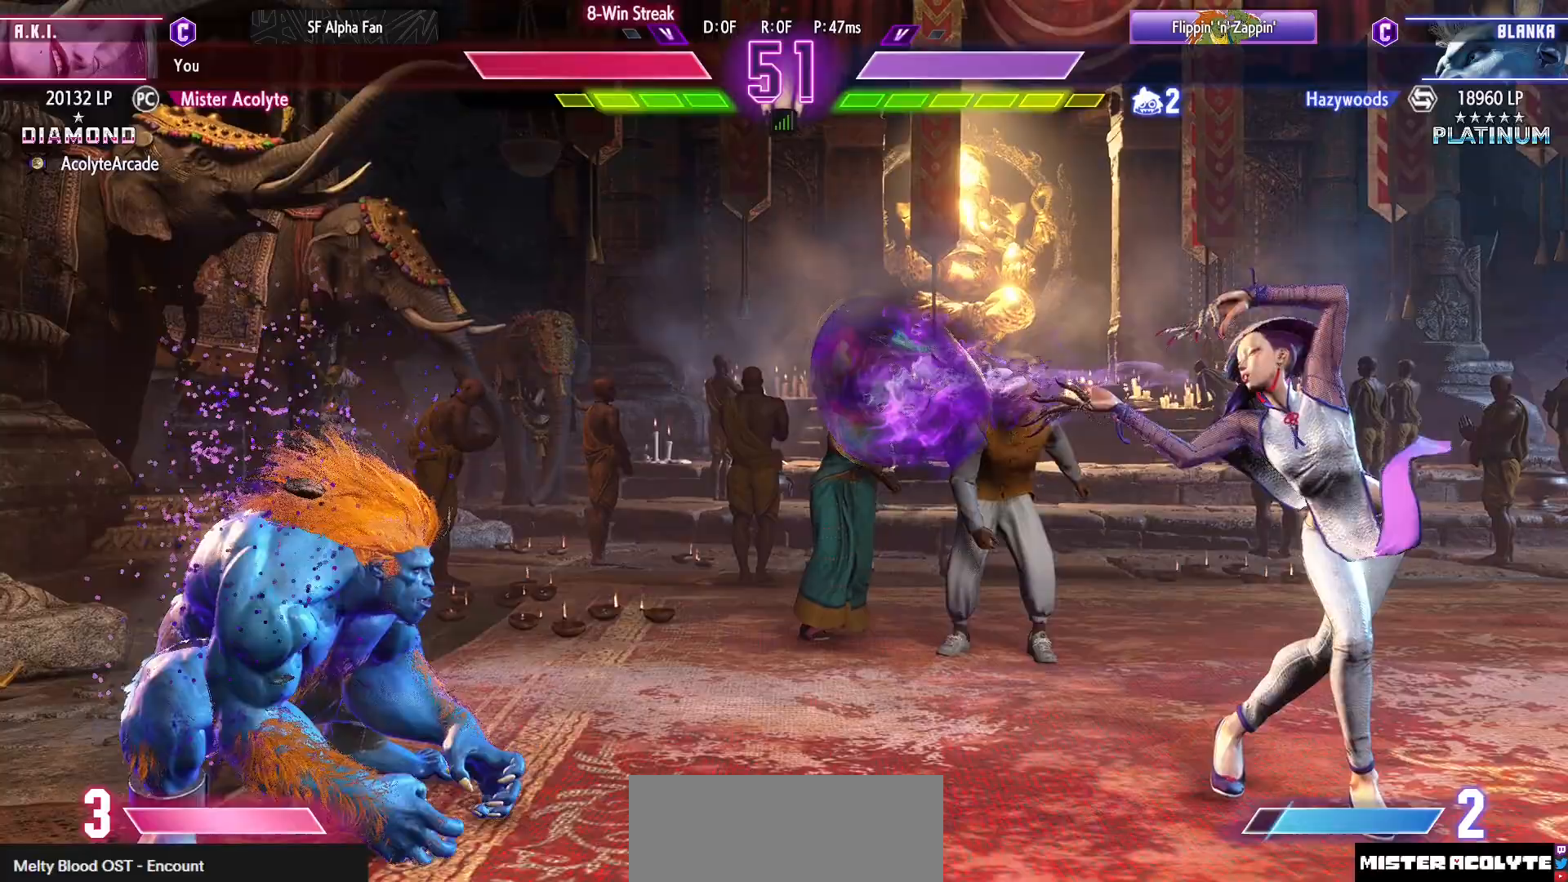
{"buttons": ["DPAD_RIGHT"], "events": [[500, "DPAD_RIGHT", "down"]]}
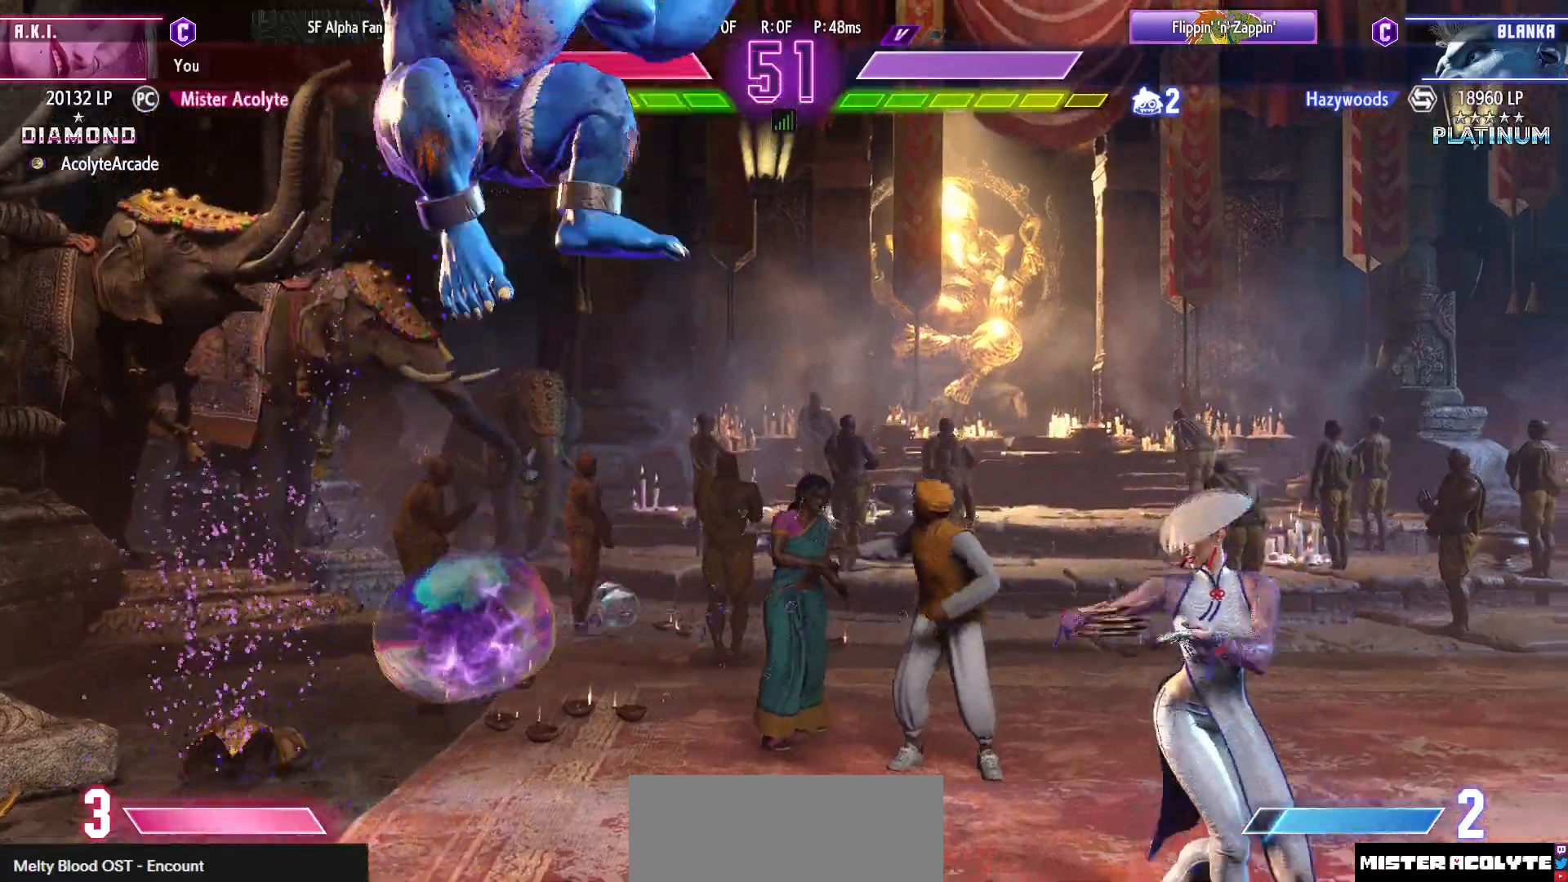
{"buttons": ["CIRCLE", "DPAD_RIGHT"], "events": [[367, "CIRCLE", "down"]]}
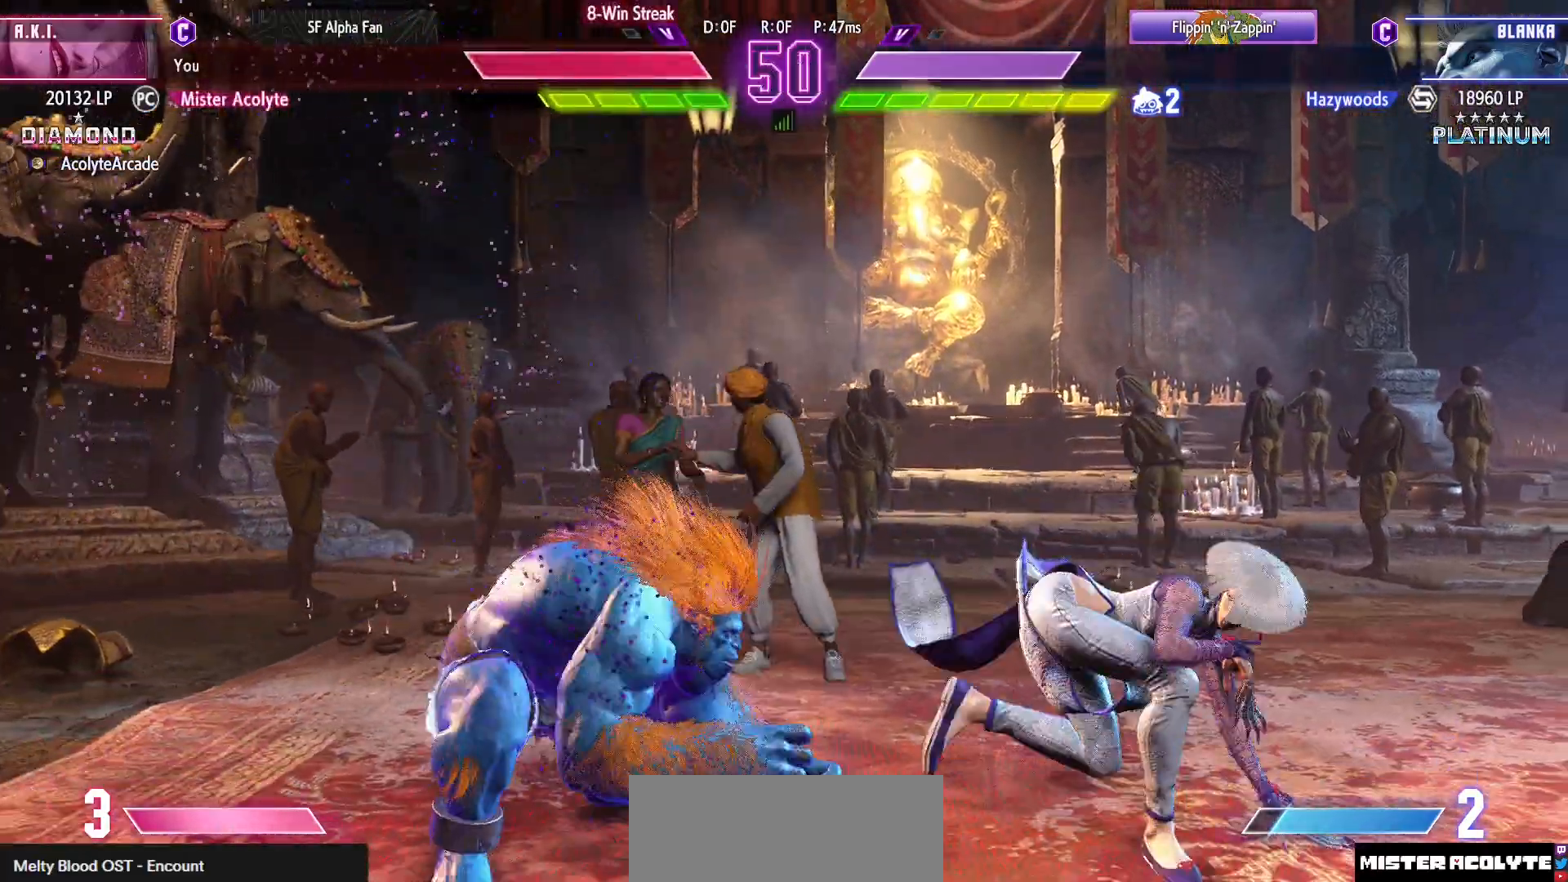
{"buttons": [], "events": [[300, "CIRCLE", "up"], [333, "DPAD_RIGHT", "up"]]}
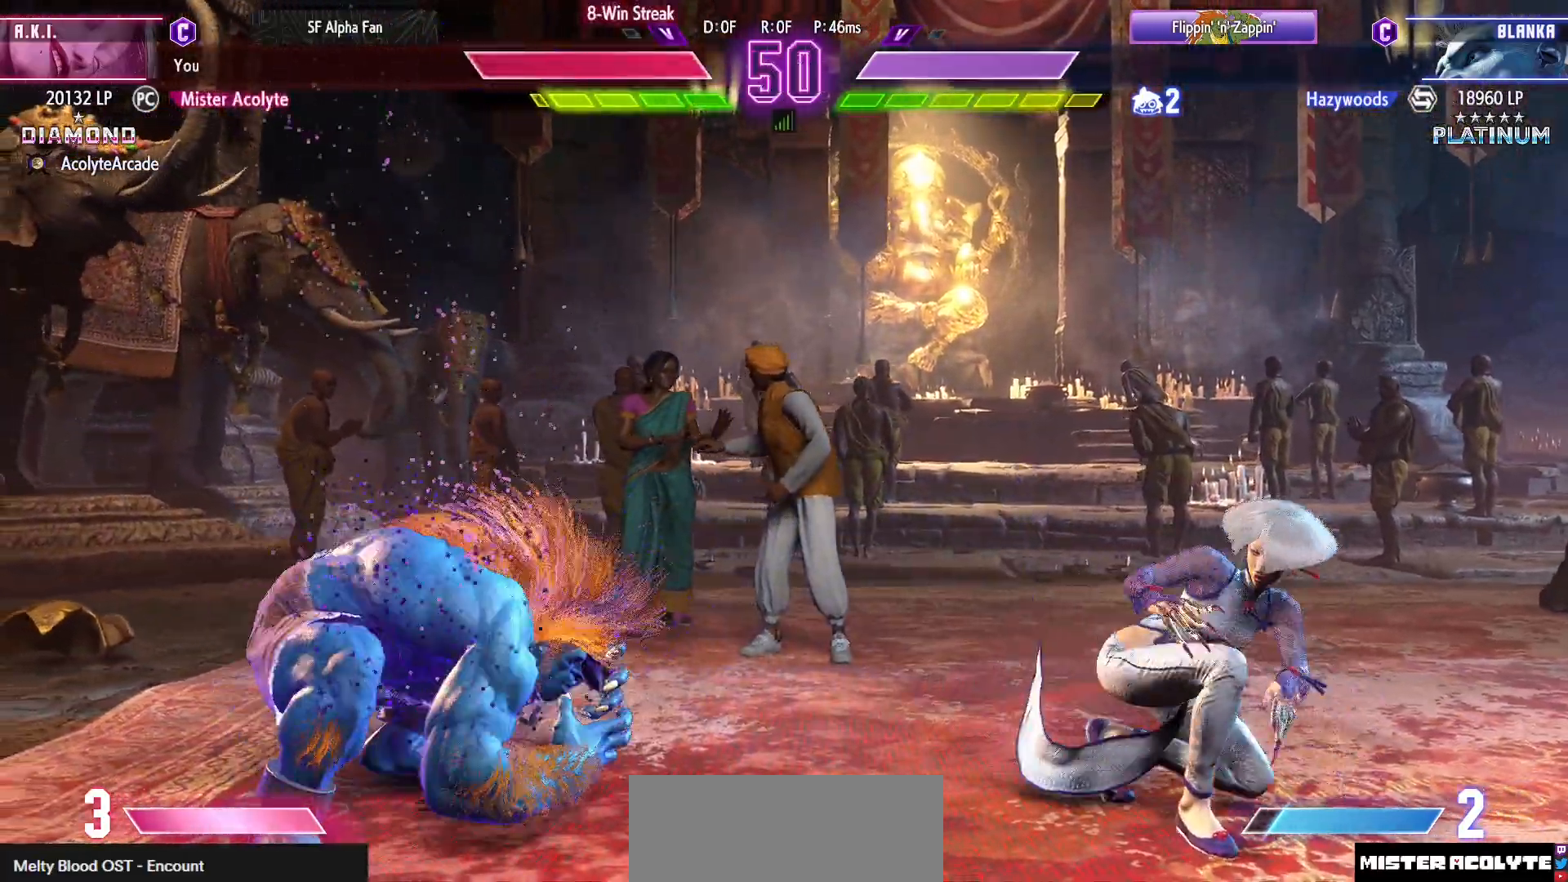
{"buttons": ["DPAD_RIGHT"], "events": [[100, "DPAD_RIGHT", "down"]]}
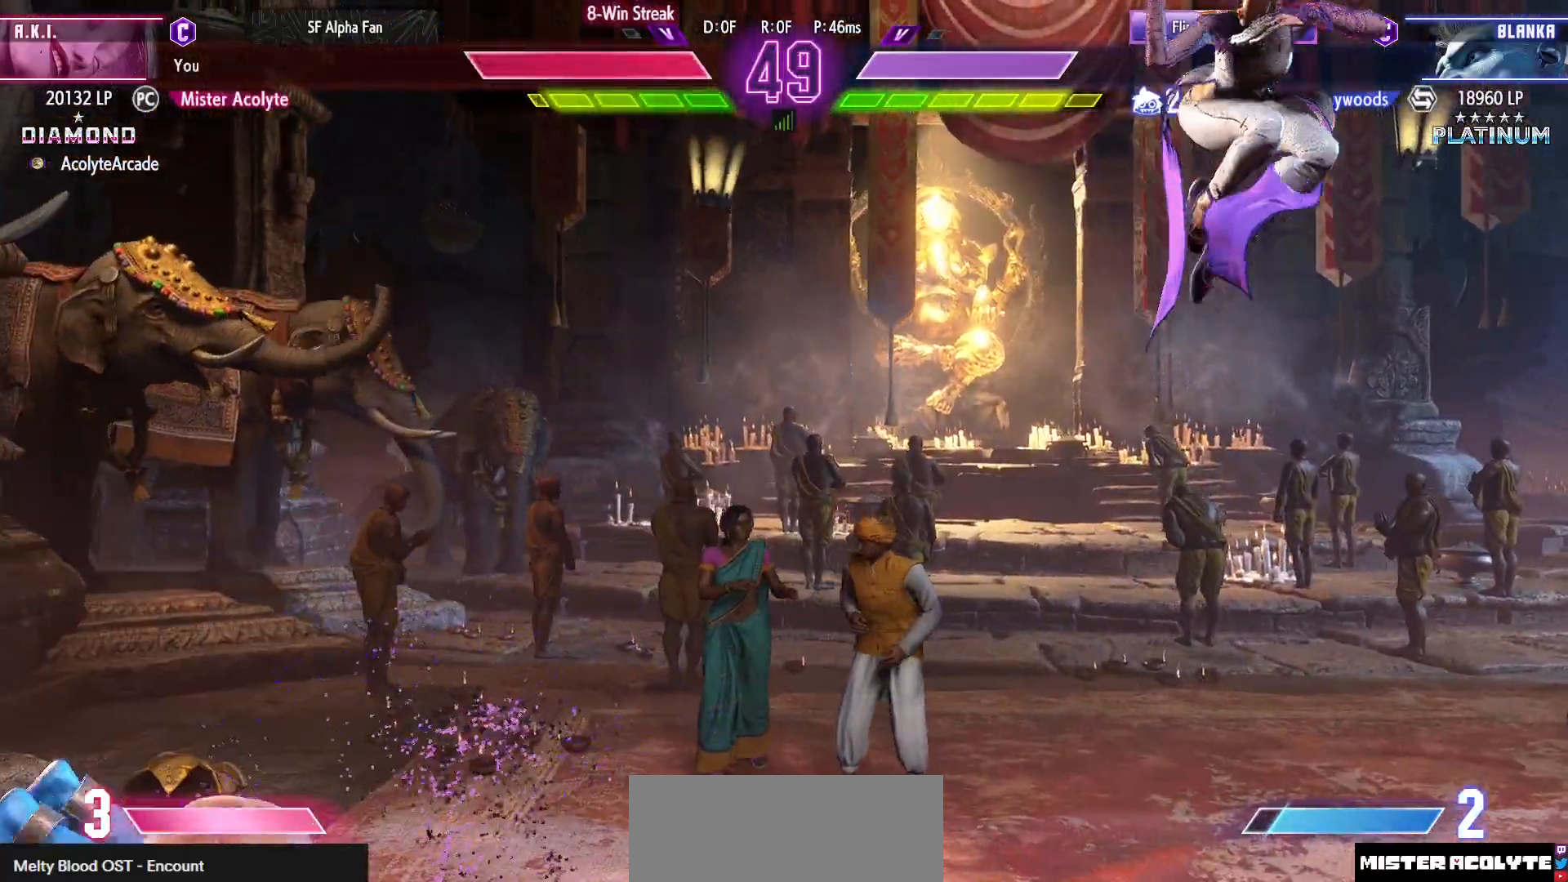
{"buttons": ["DPAD_RIGHT"], "events": []}
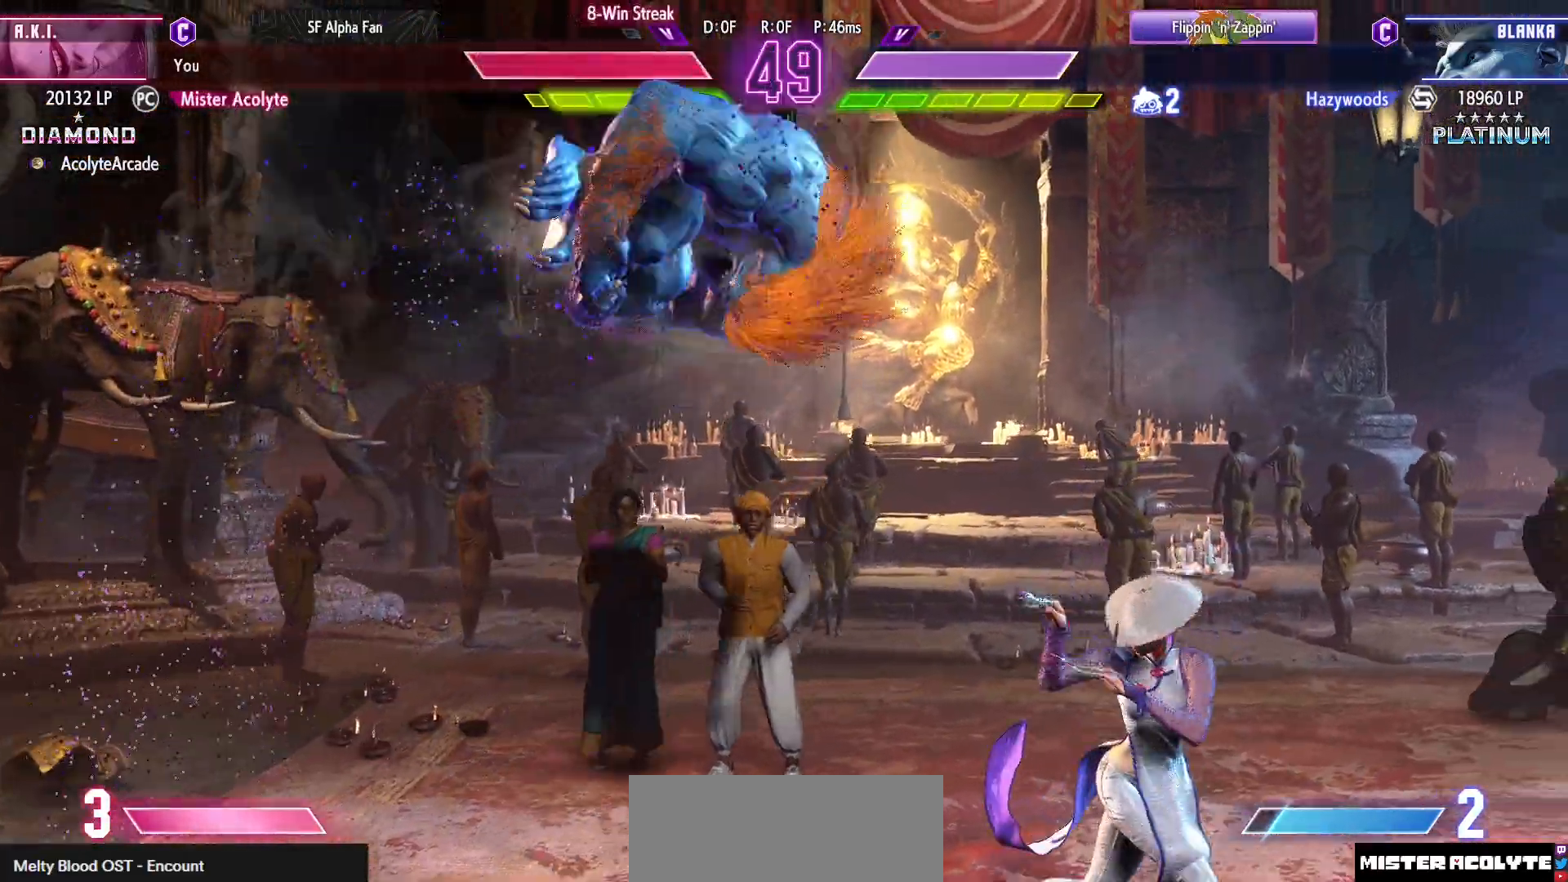
{"buttons": ["DPAD_RIGHT"], "events": [[33, "CIRCLE", "down"], [33, "TRIANGLE", "down"], [467, "CIRCLE", "up"], [467, "TRIANGLE", "up"]]}
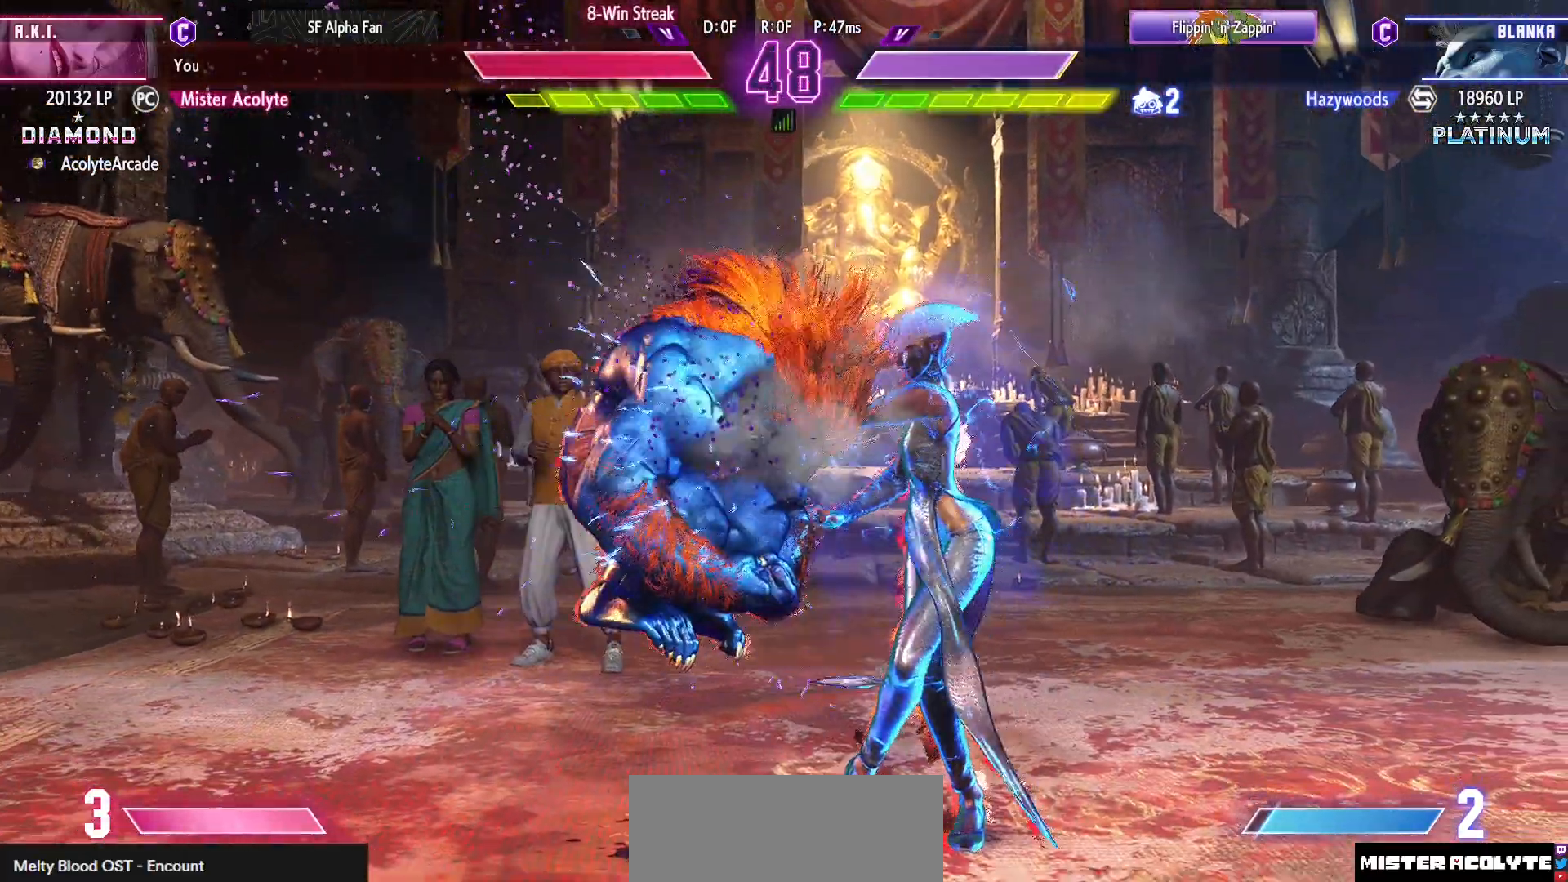
{"buttons": ["CROSS", "SQUARE", "DPAD_RIGHT"], "events": [[367, "CROSS", "down"], [400, "SQUARE", "down"]]}
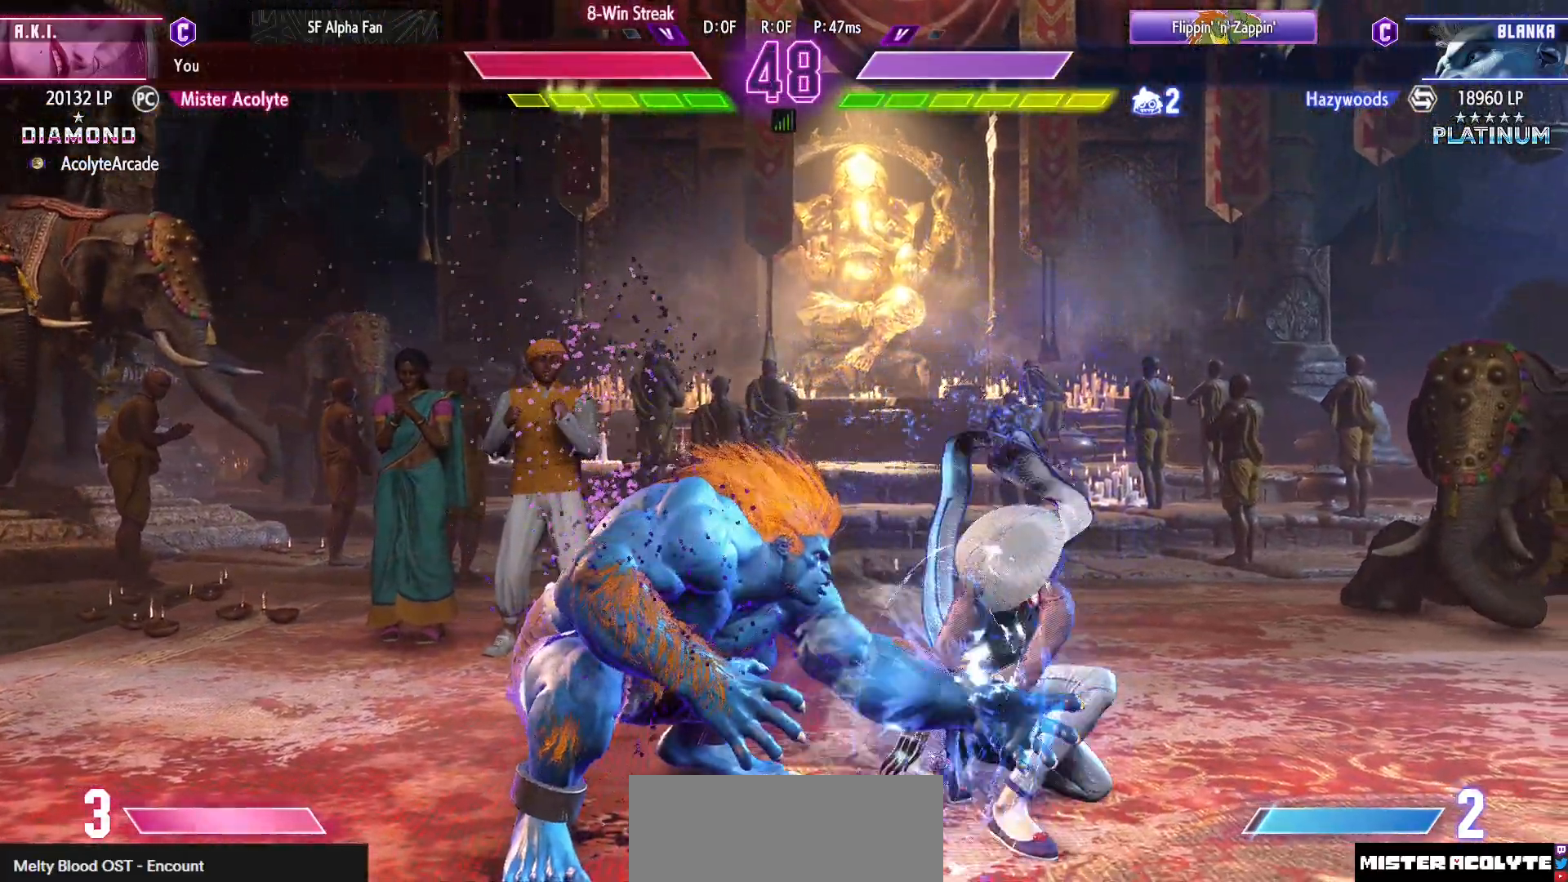
{"buttons": ["DPAD_RIGHT"], "events": [[133, "CROSS", "up"], [133, "SQUARE", "up"]]}
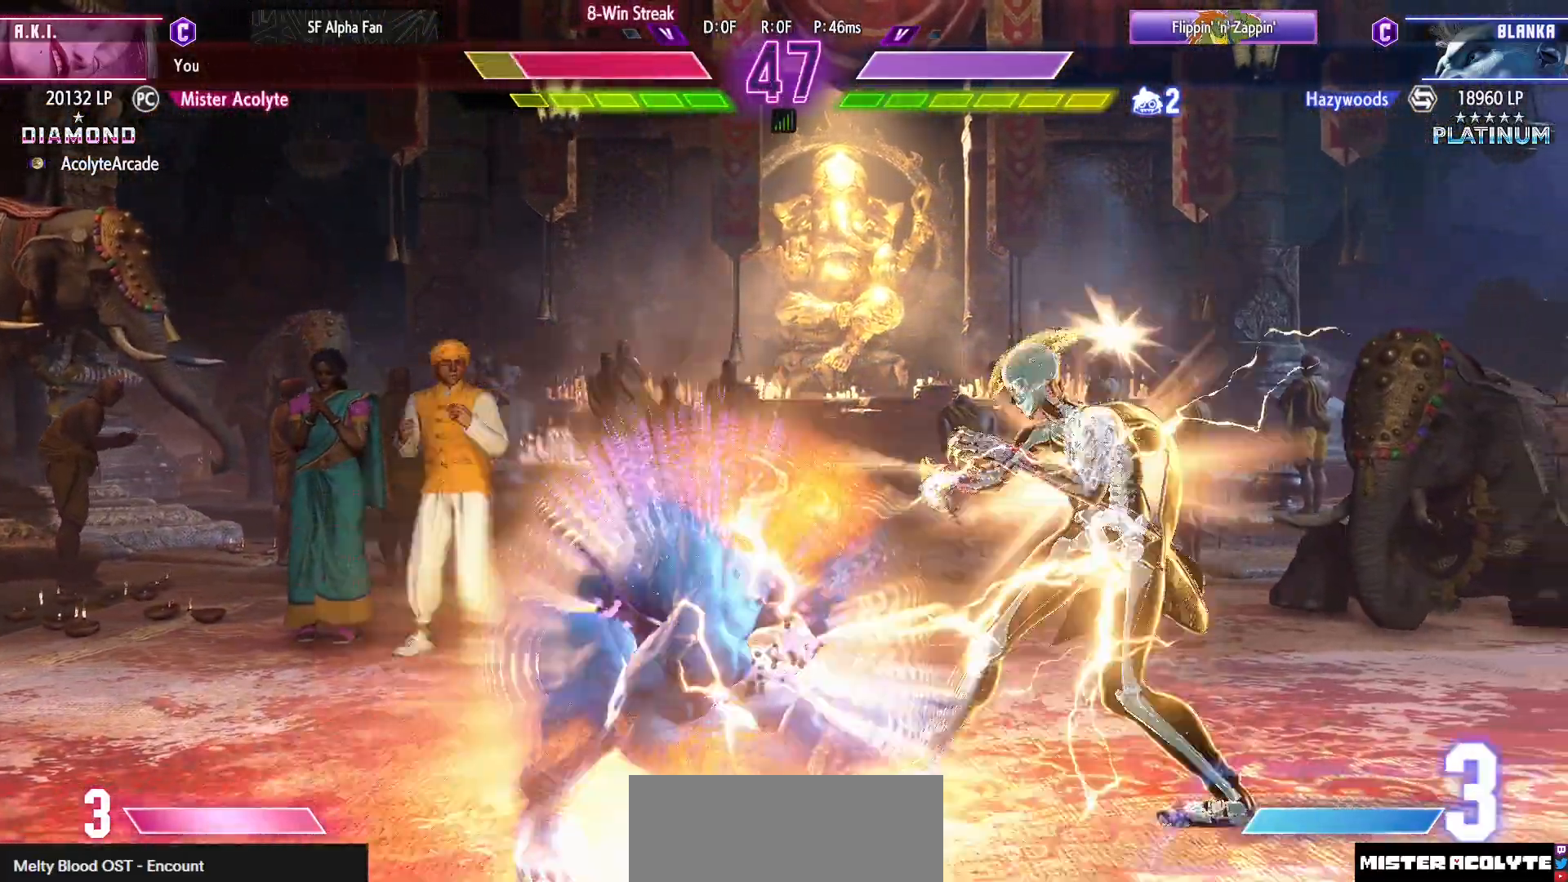
{"buttons": ["CROSS", "SQUARE", "DPAD_RIGHT"], "events": [[500, "CROSS", "down"], [500, "SQUARE", "down"]]}
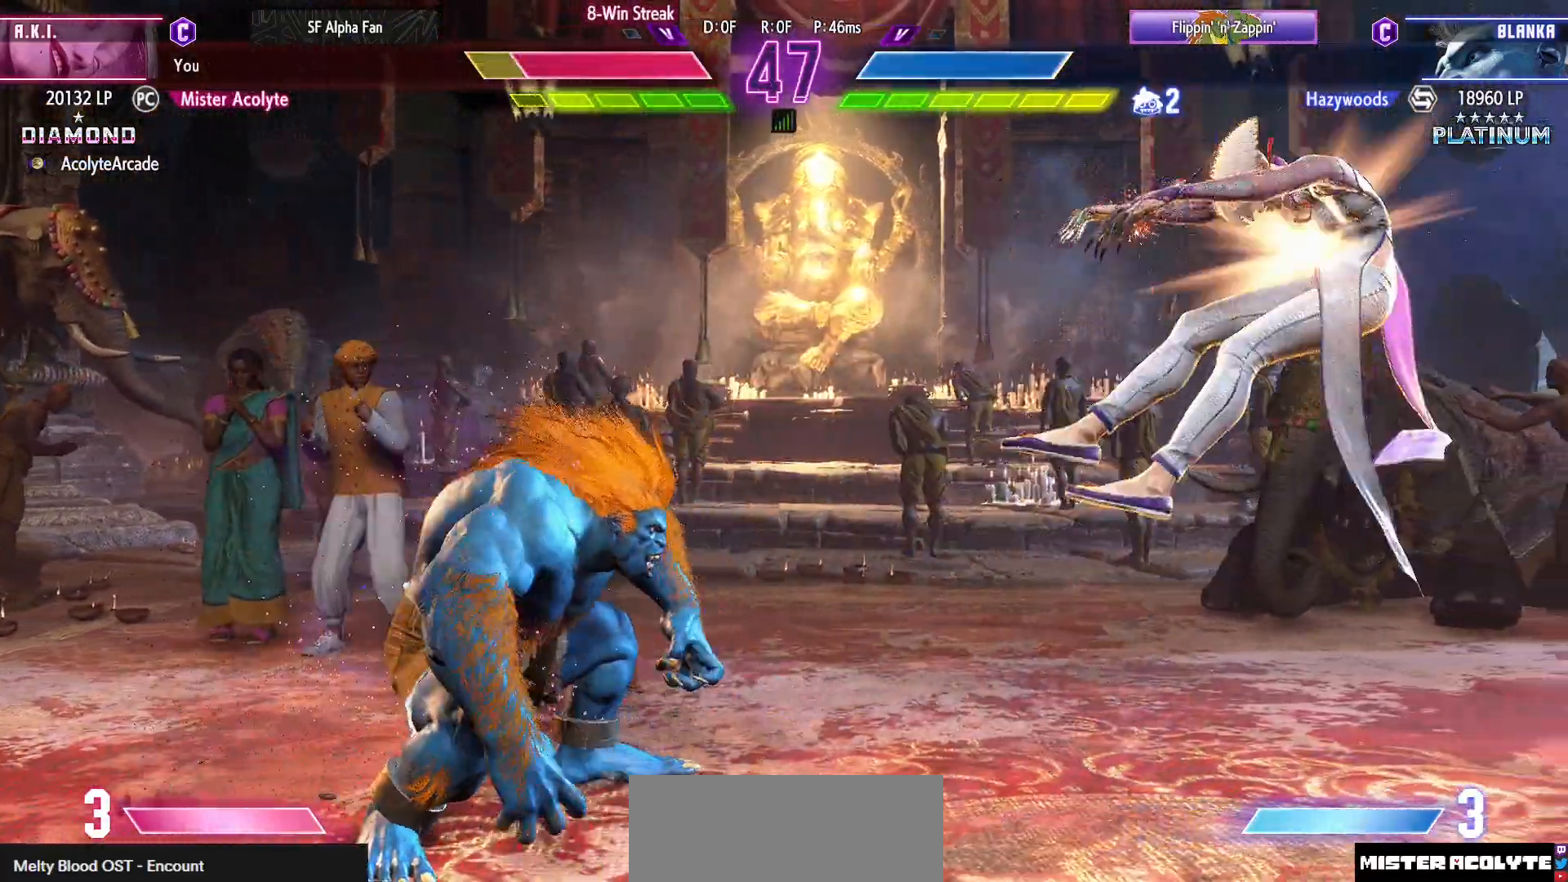
{"buttons": [], "events": [[100, "CROSS", "up"], [100, "SQUARE", "up"], [167, "CROSS", "down"], [167, "SQUARE", "down"], [233, "SQUARE", "up"], [300, "SQUARE", "down"], [467, "DPAD_RIGHT", "up"], [500, "CROSS", "up"], [500, "SQUARE", "up"]]}
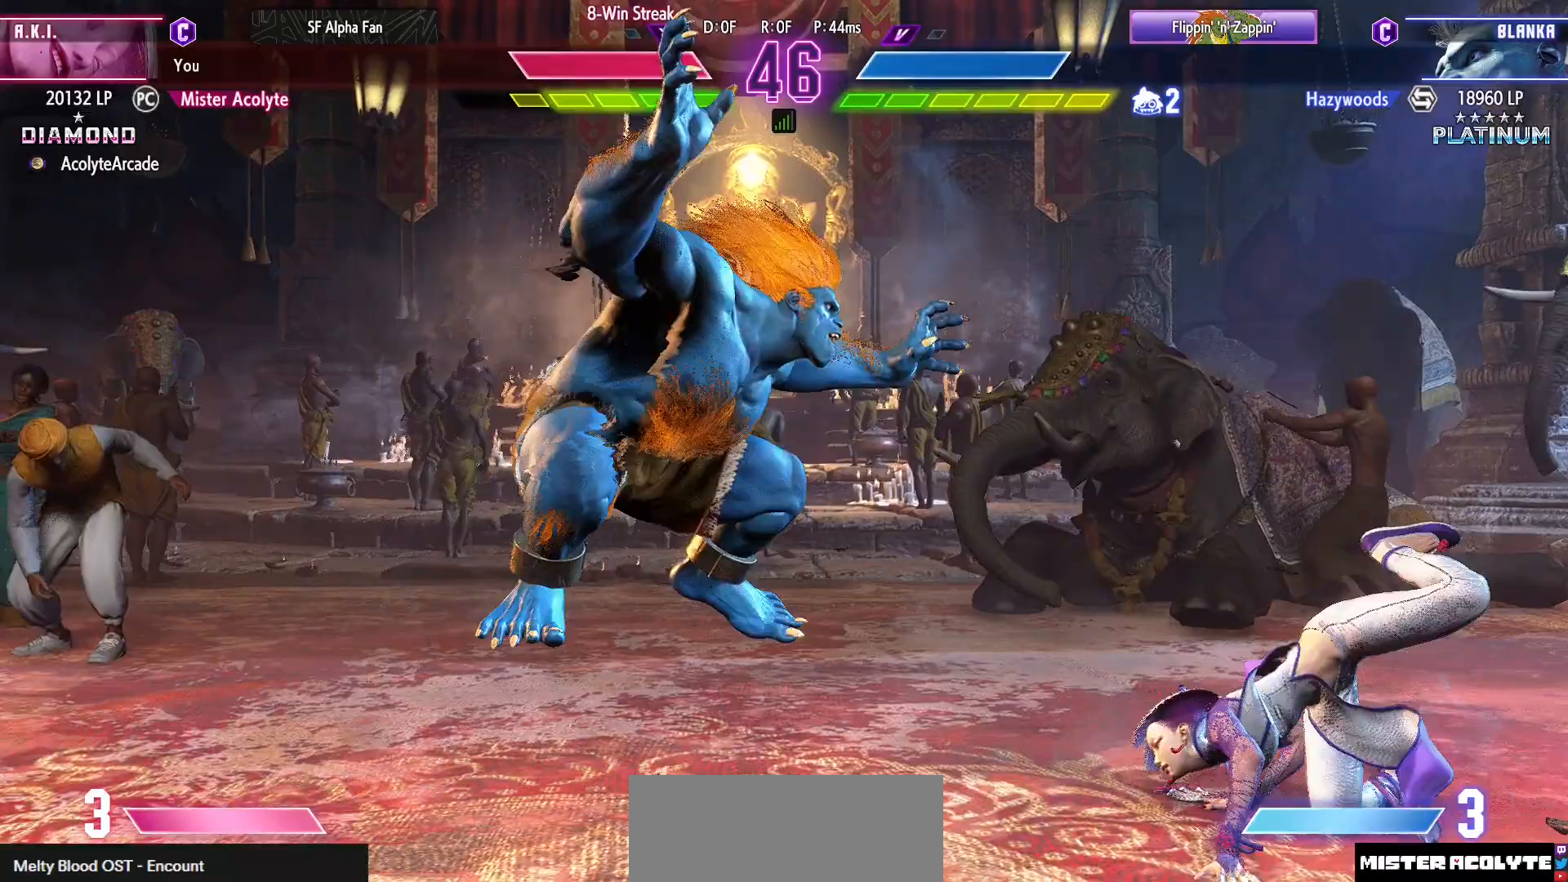
{"buttons": [], "events": [[133, "DPAD_RIGHT", "down"], [500, "DPAD_RIGHT", "up"]]}
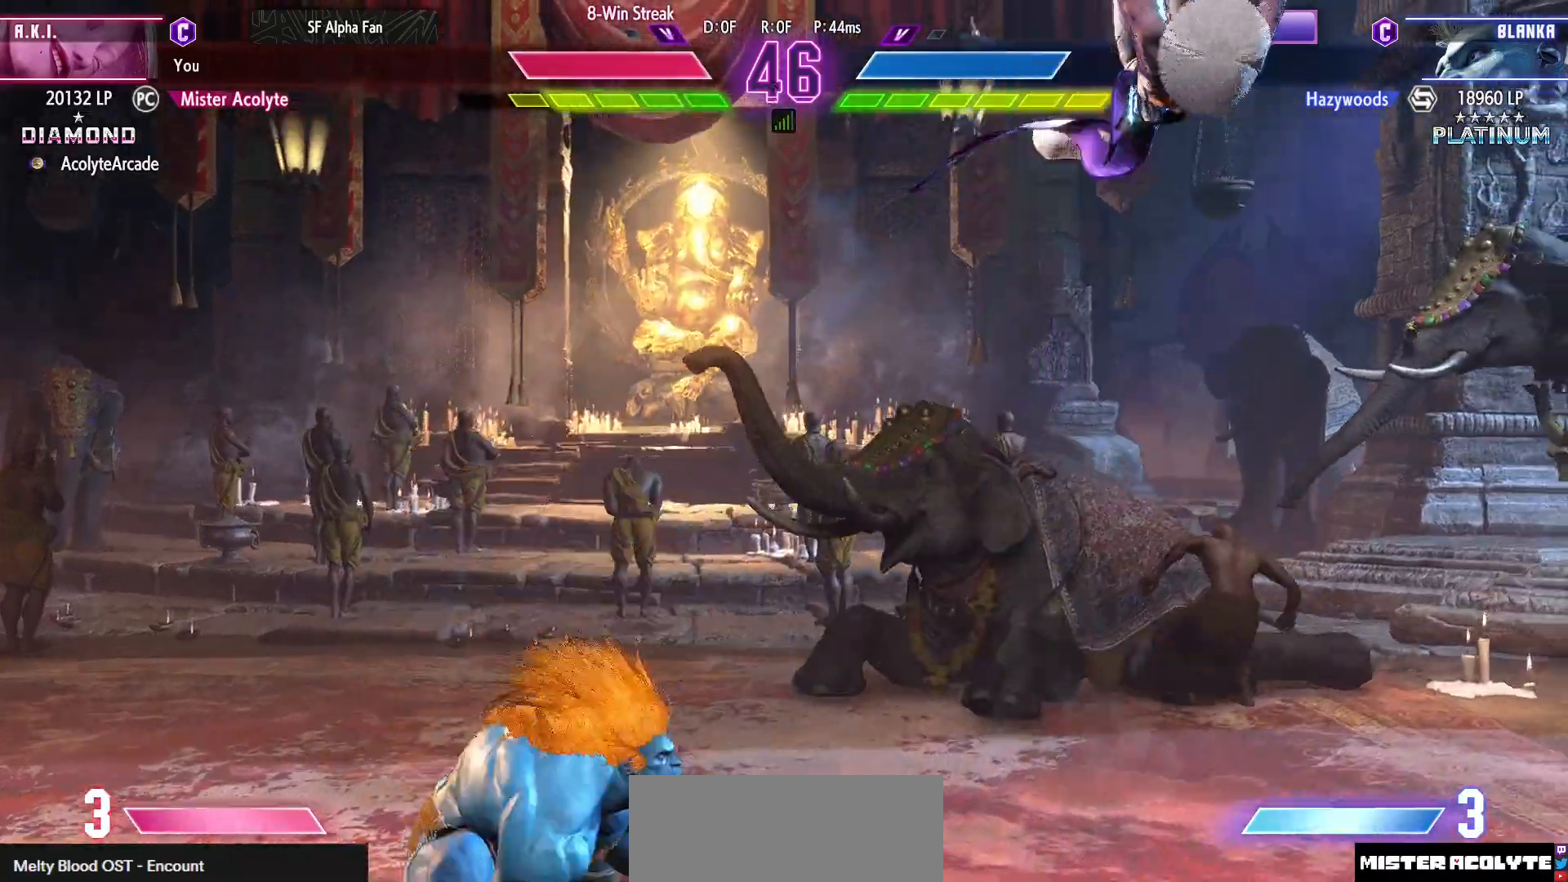
{"buttons": ["DPAD_RIGHT"], "events": [[200, "DPAD_RIGHT", "down"], [267, "DPAD_RIGHT", "up"], [333, "DPAD_RIGHT", "down"]]}
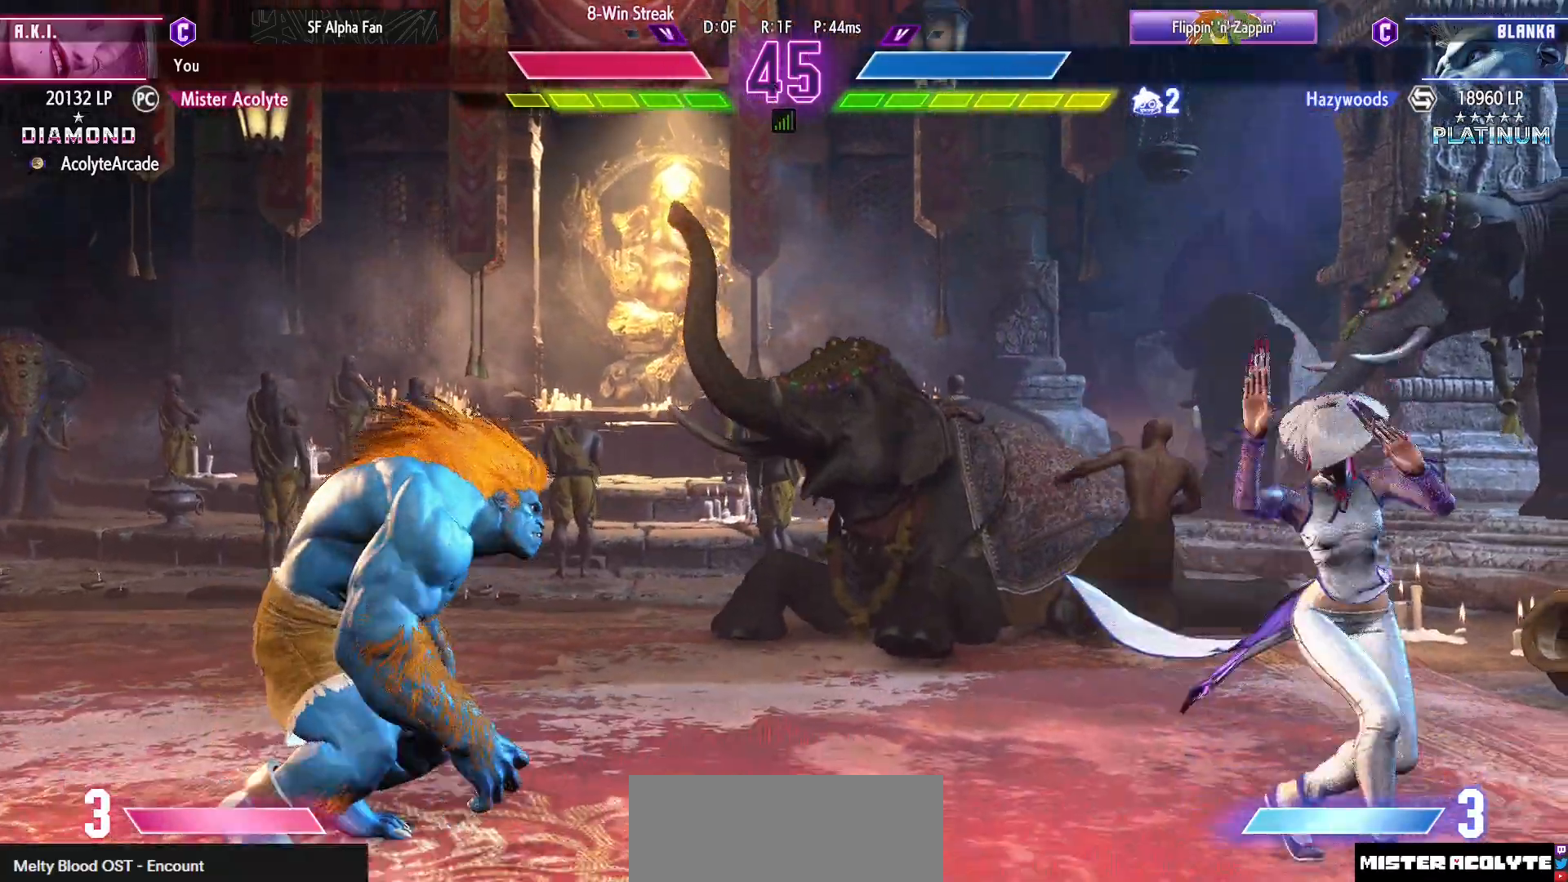
{"buttons": ["DPAD_RIGHT"], "events": [[33, "DPAD_RIGHT", "up"], [300, "DPAD_RIGHT", "down"]]}
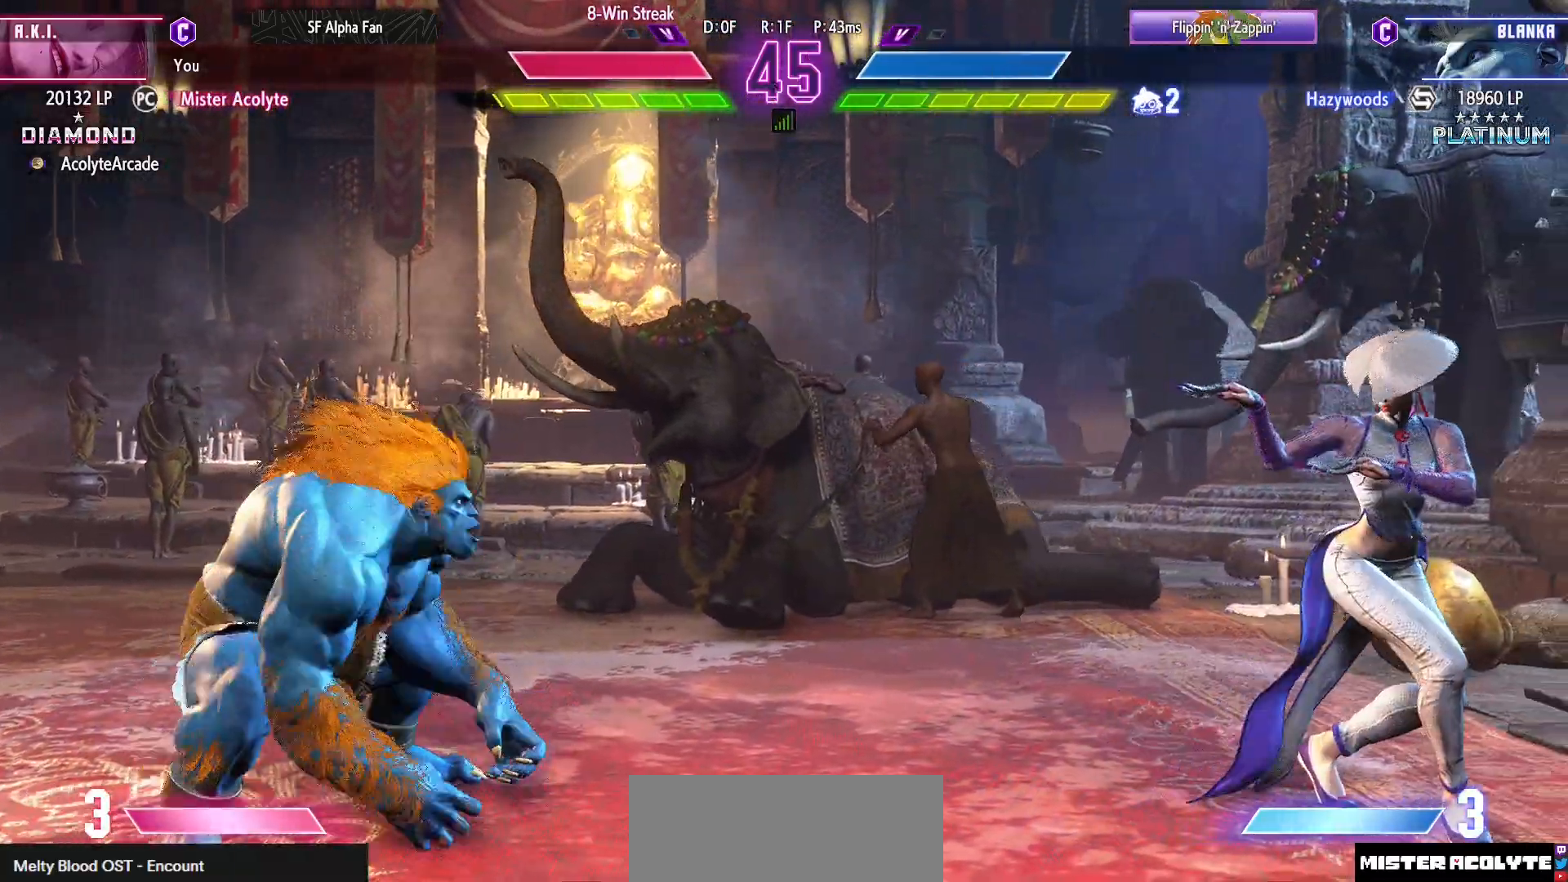
{"buttons": [], "events": [[200, "DPAD_RIGHT", "up"]]}
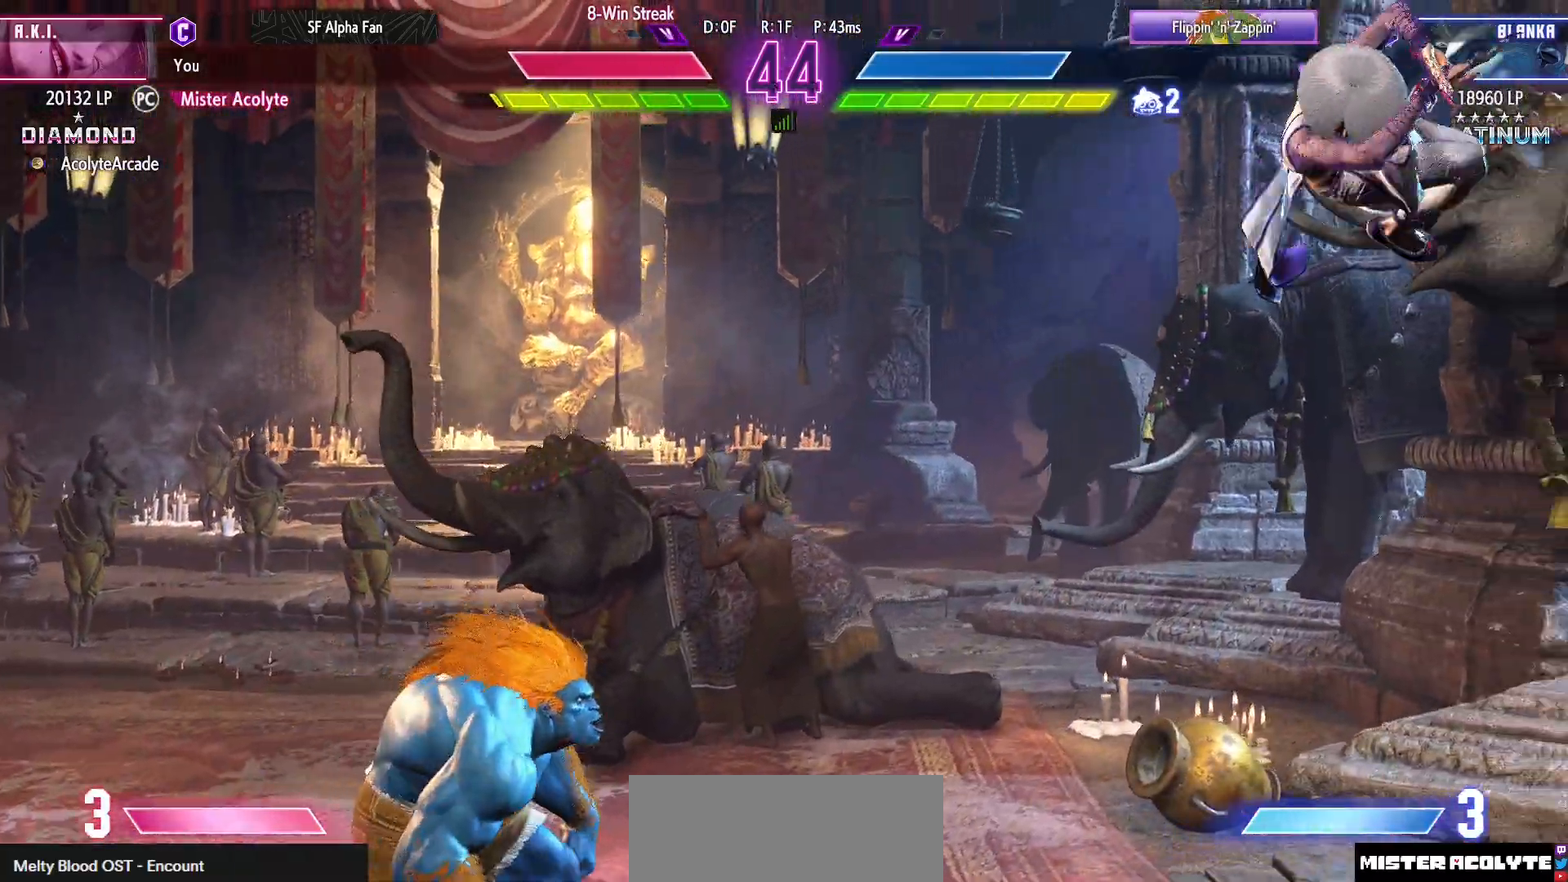
{"buttons": ["DPAD_RIGHT"], "events": [[400, "DPAD_RIGHT", "down"]]}
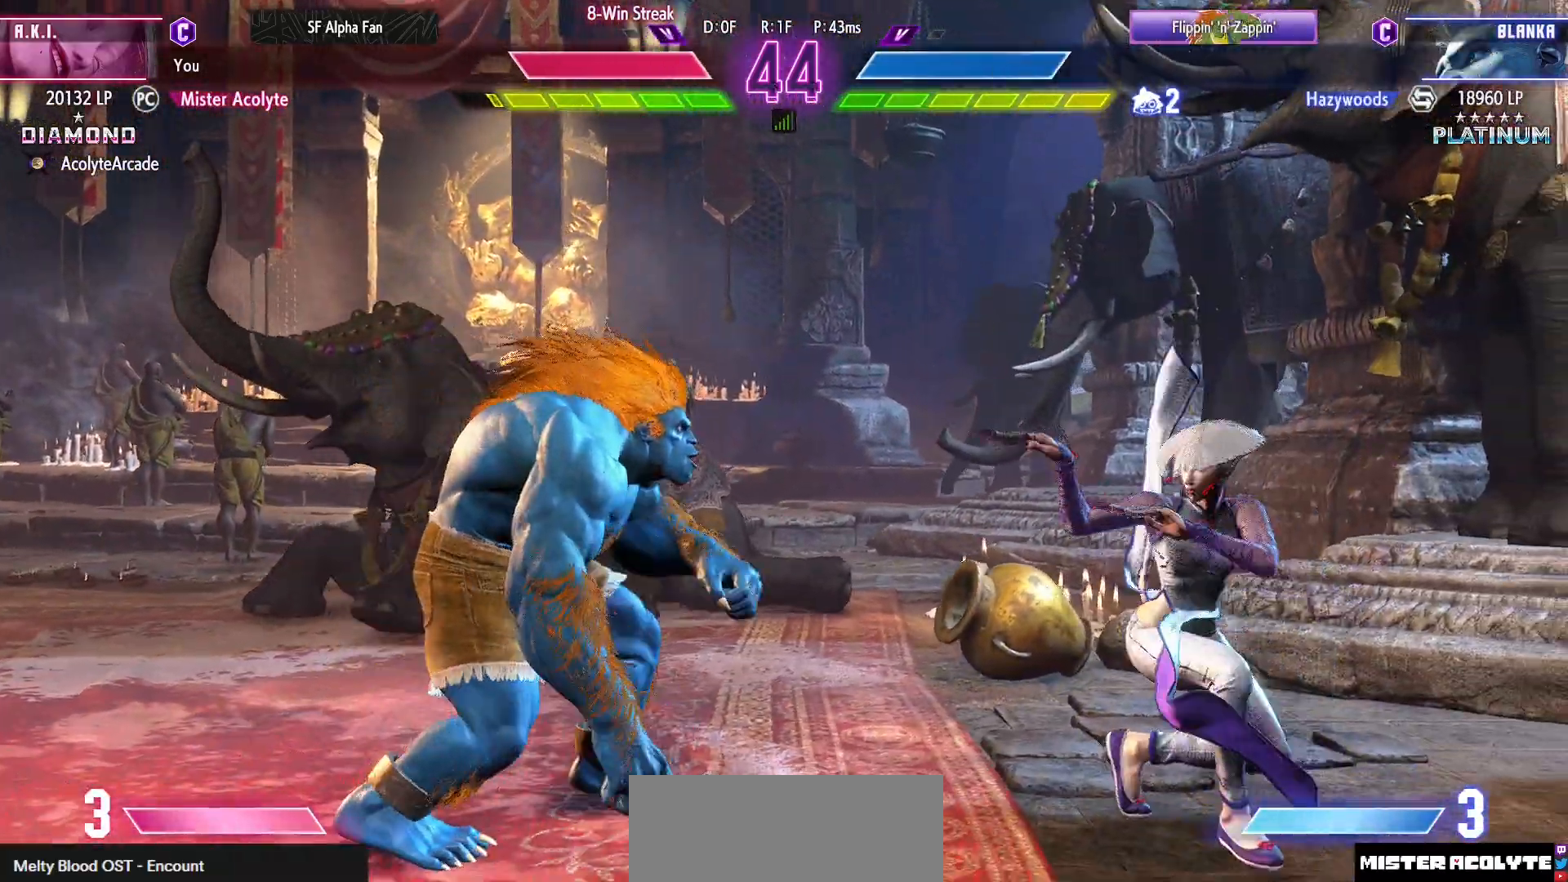
{"buttons": ["R2", "DPAD_RIGHT"], "events": [[200, "DPAD_RIGHT", "up"], [300, "DPAD_RIGHT", "down"], [367, "R2", "down"]]}
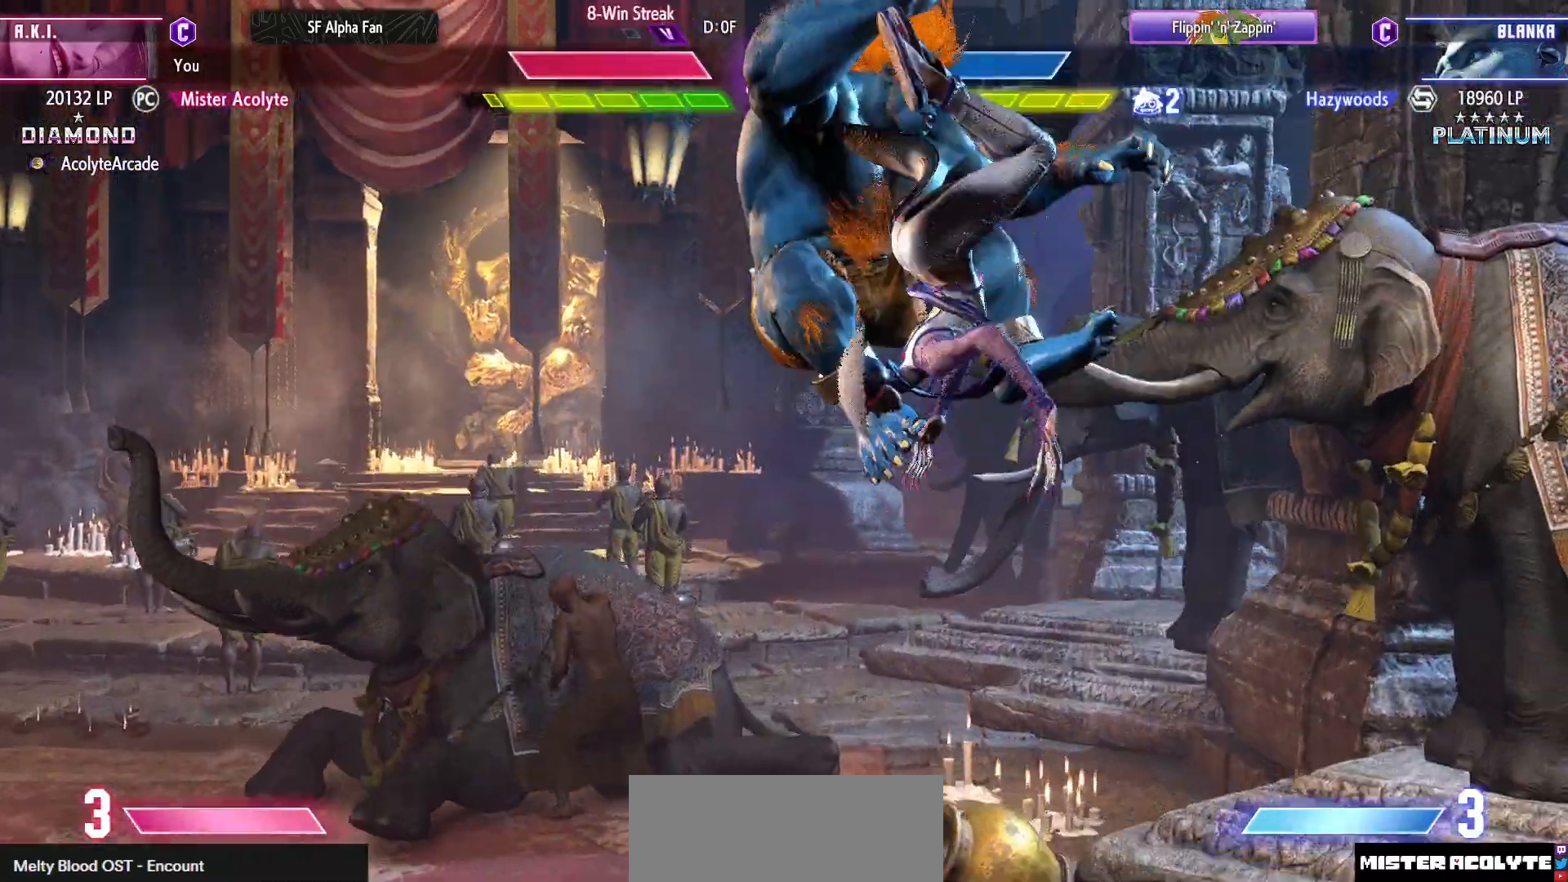
{"buttons": [], "events": [[333, "DPAD_RIGHT", "up"], [367, "R2", "up"]]}
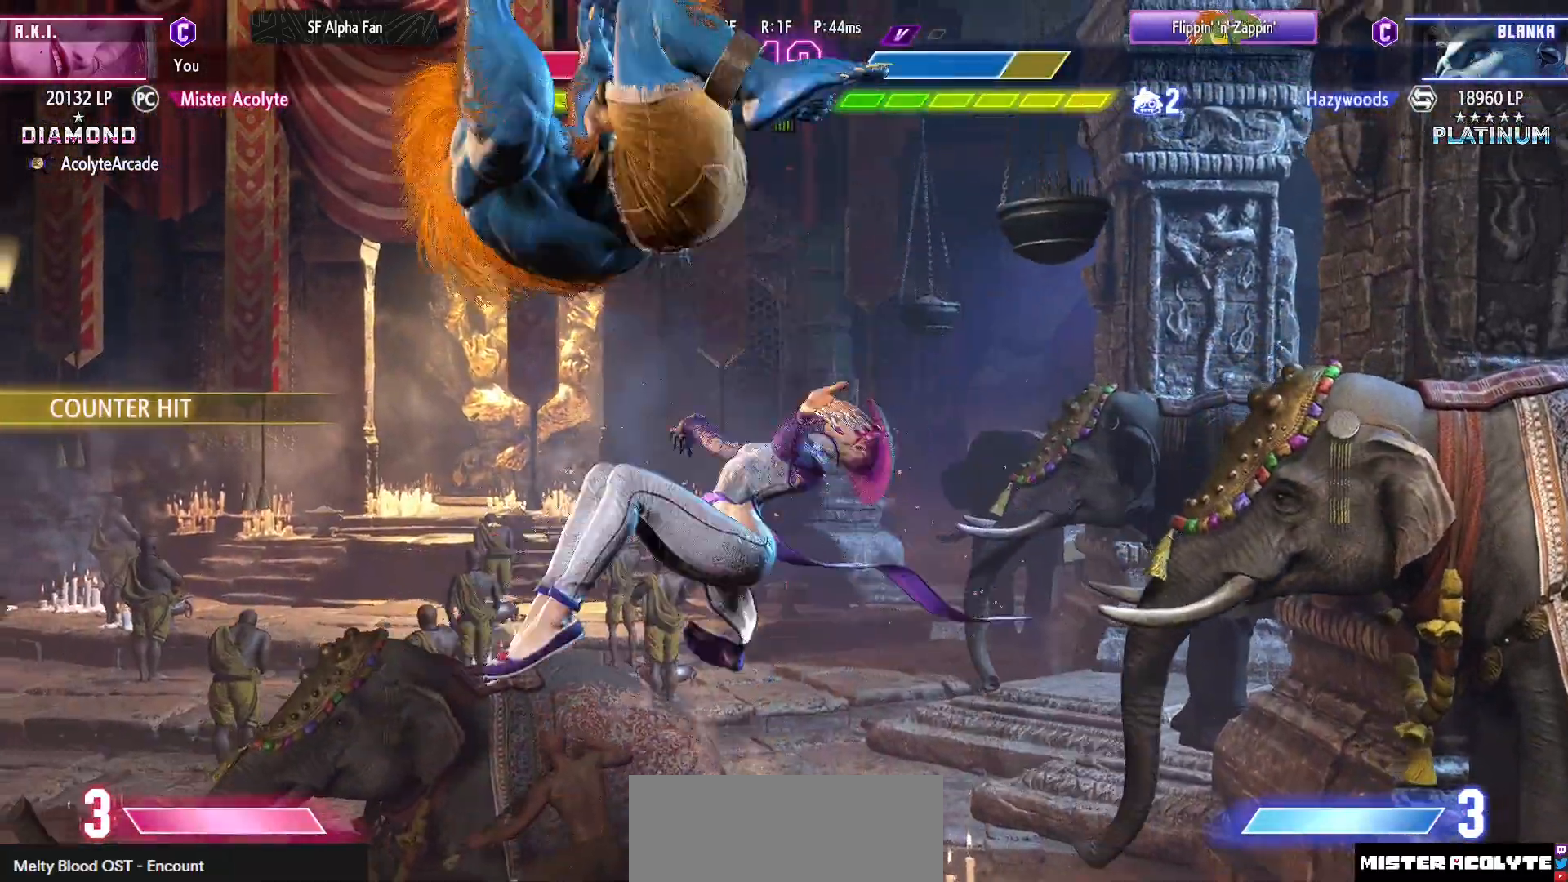
{"buttons": ["DPAD_RIGHT"], "events": [[367, "DPAD_RIGHT", "down"]]}